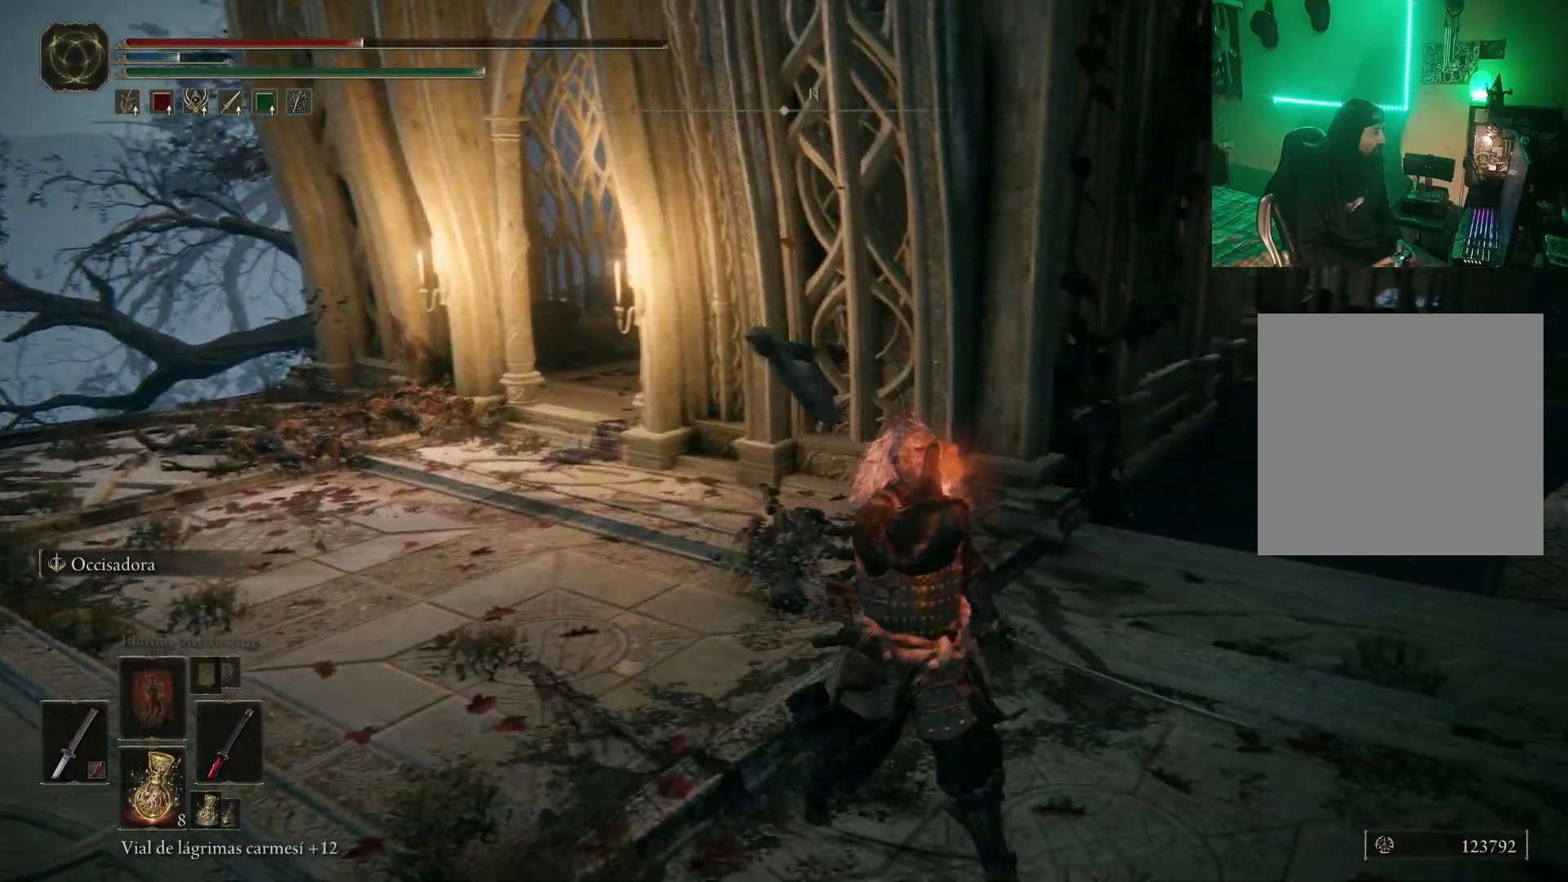
Gameplay with a controller (Xbox layout); each line is a JSON object with the inputs held at the frame after it. "events" lists button and stick changes between this image and that frame as [ms after this image, input, new state], when the widget could be followed in between.
{"buttons": [], "left_stick": "down-left", "right_stick": "center", "events": [[317, "left_stick", "down-left"]]}
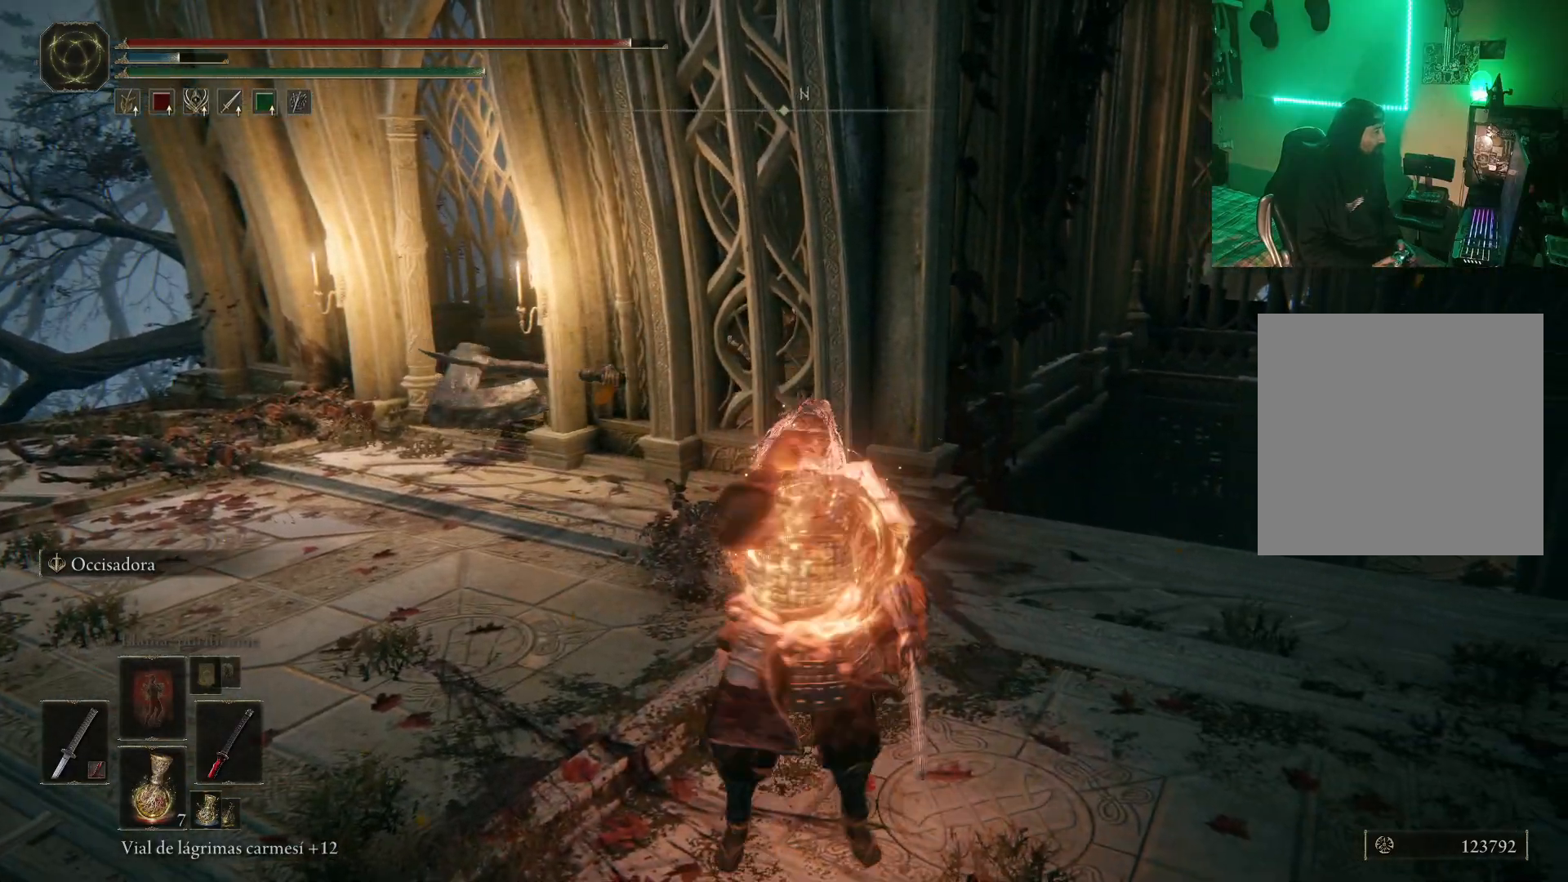
{"buttons": [], "left_stick": "up-left", "right_stick": "center", "events": [[17, "left_stick", "up-left"], [183, "B", "down"], [317, "B", "up"], [367, "B", "down"], [450, "B", "up"]]}
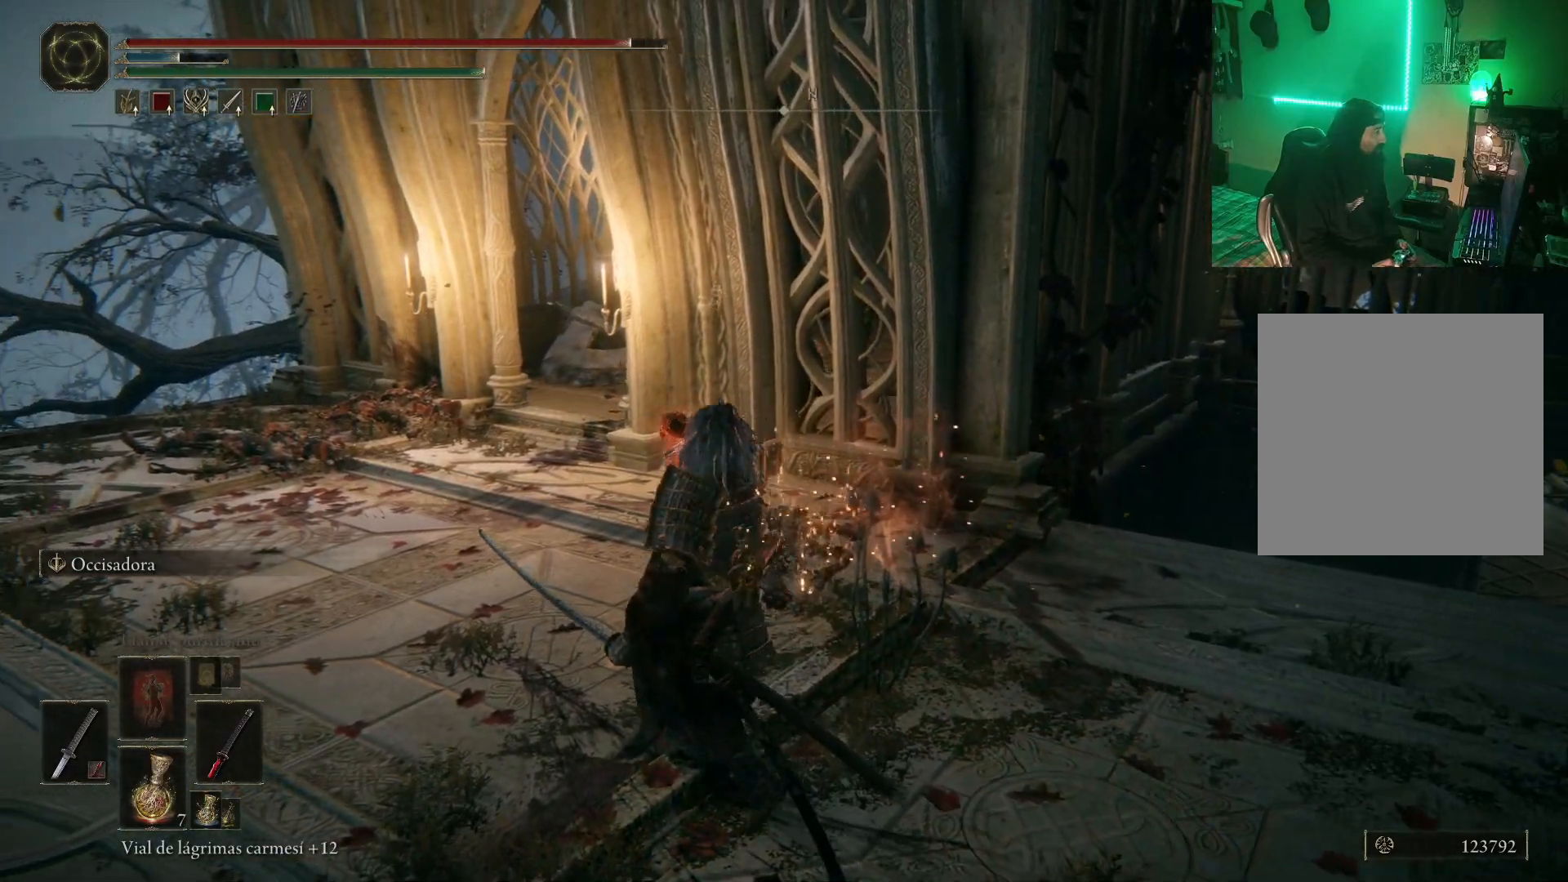
{"buttons": [], "left_stick": "up-left", "right_stick": "center", "events": [[17, "B", "down"], [433, "B", "up"]]}
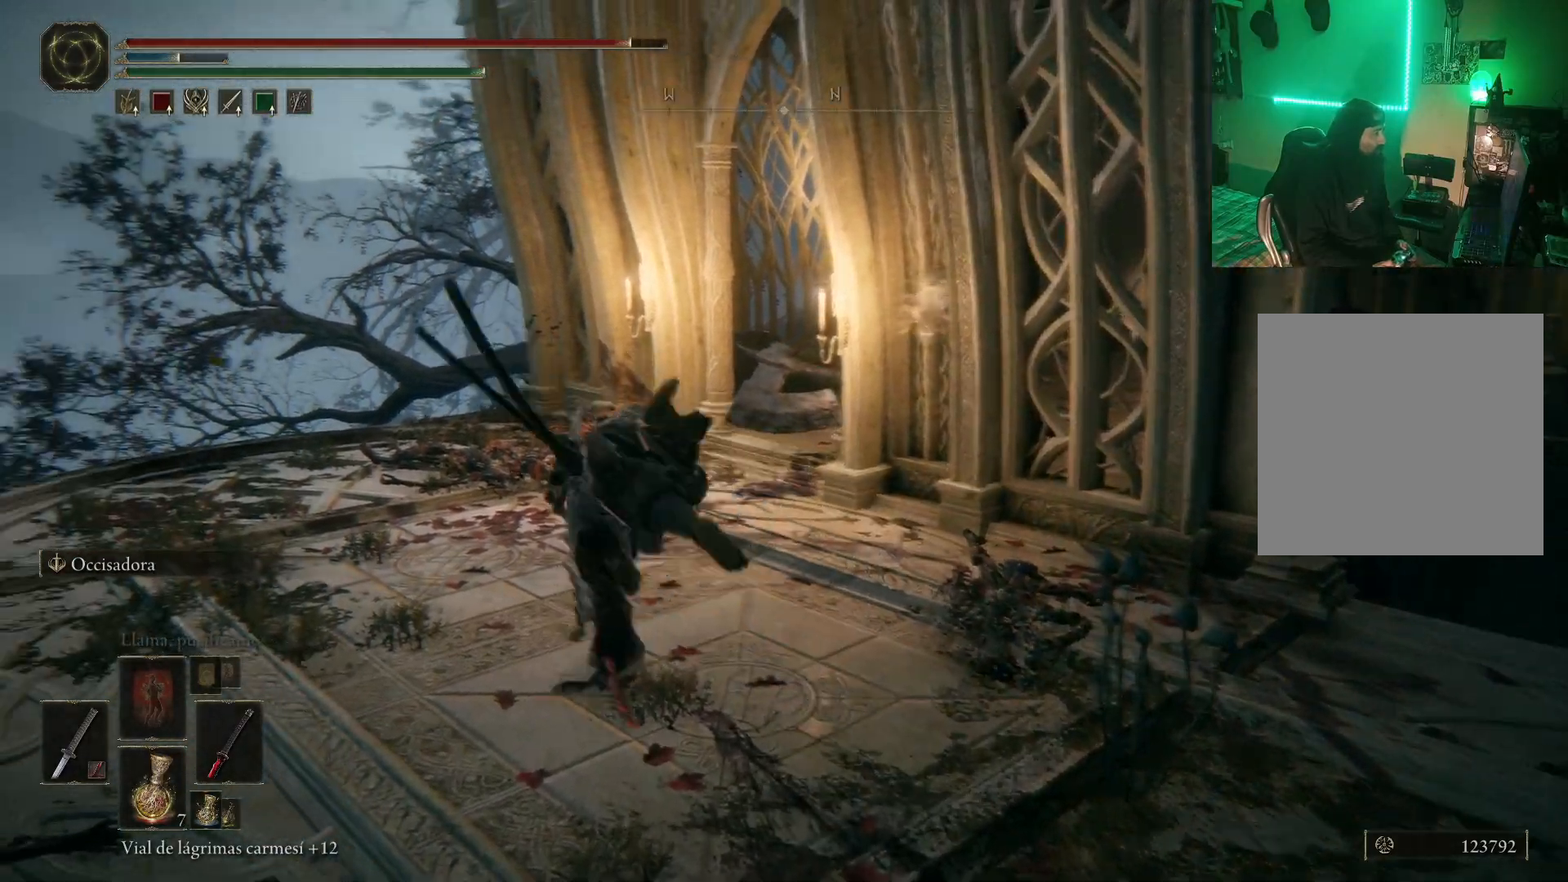
{"buttons": [], "left_stick": "up-left", "right_stick": "right", "events": [[100, "left_stick", "up"], [233, "left_stick", "up-left"], [450, "right_stick", "right"]]}
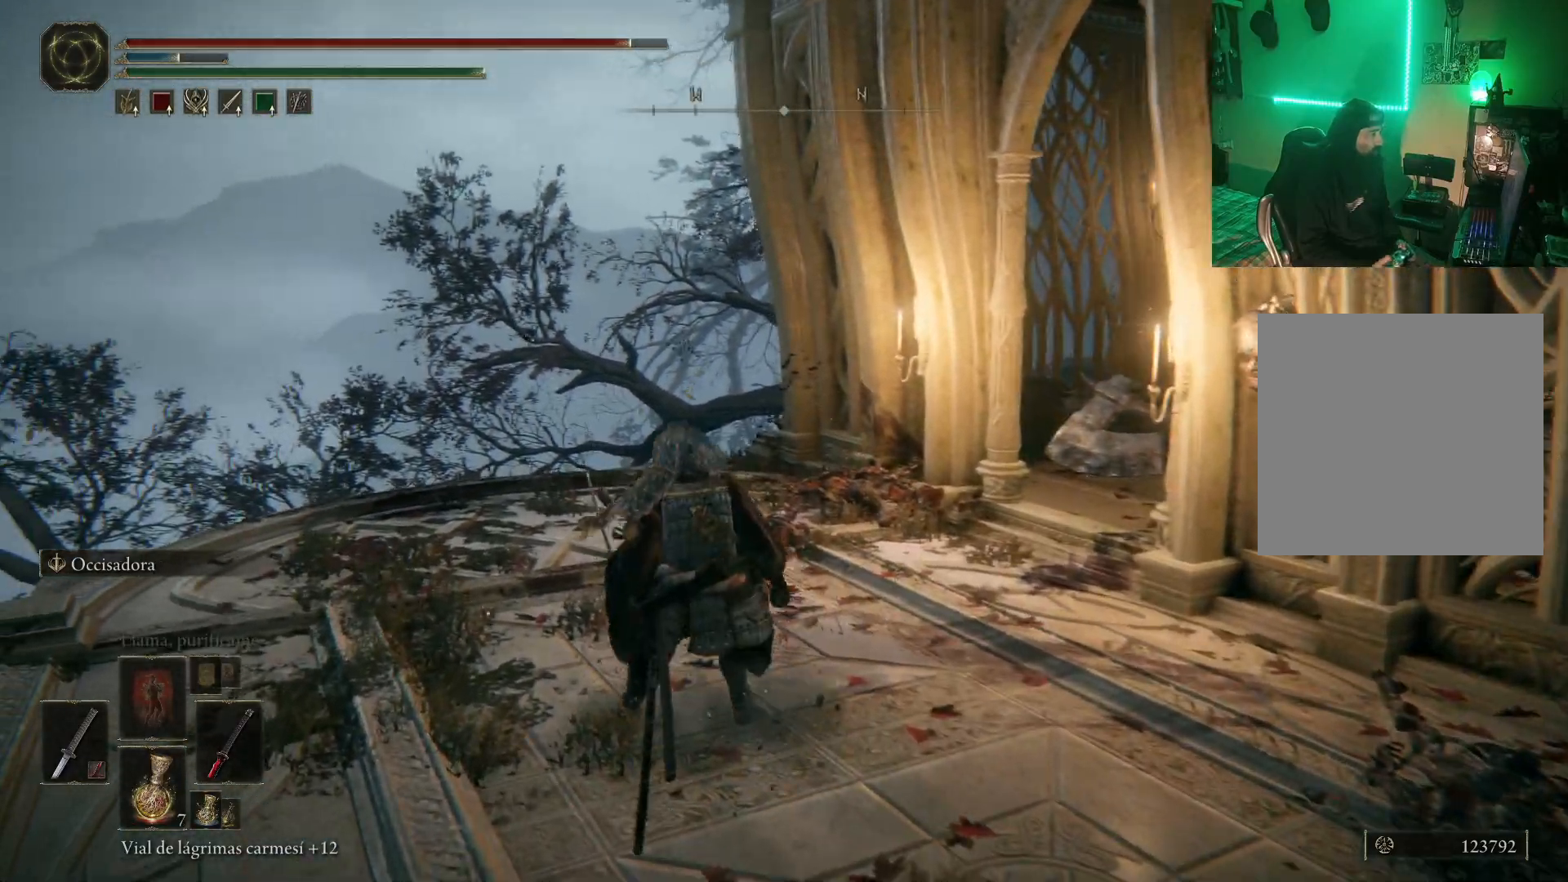
{"buttons": [], "left_stick": "down-left", "right_stick": "center", "events": [[350, "left_stick", "down-left"], [417, "right_stick", "center"]]}
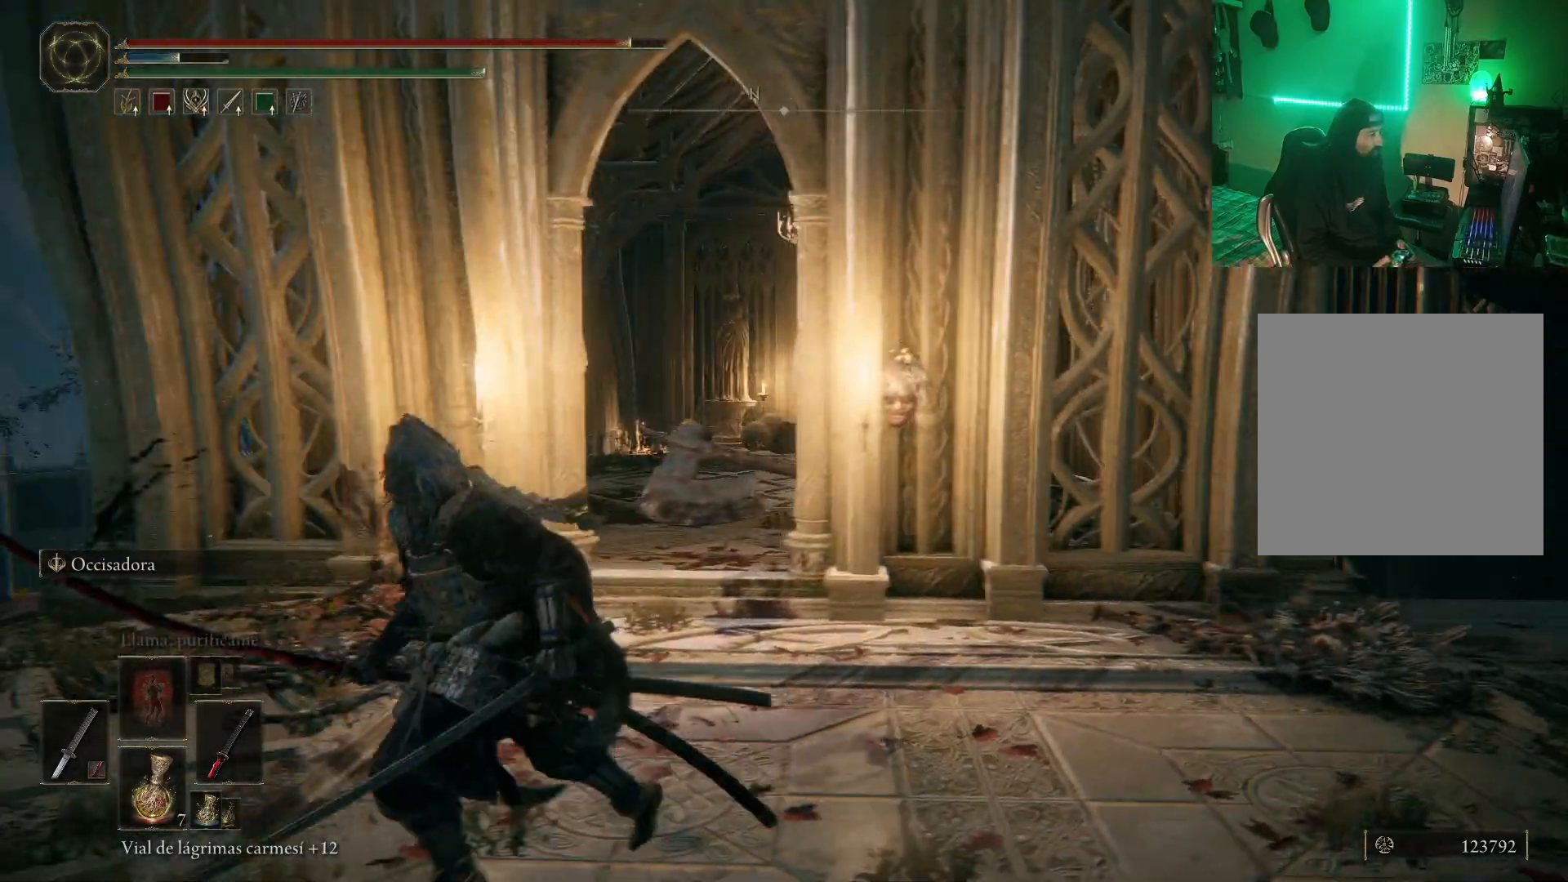
{"buttons": ["L2"], "left_stick": "center", "right_stick": "center", "events": [[233, "left_stick", "center"], [250, "R3", "down"], [283, "right_stick", "right"], [350, "R3", "up"], [383, "right_stick", "center"], [450, "L2", "down"]]}
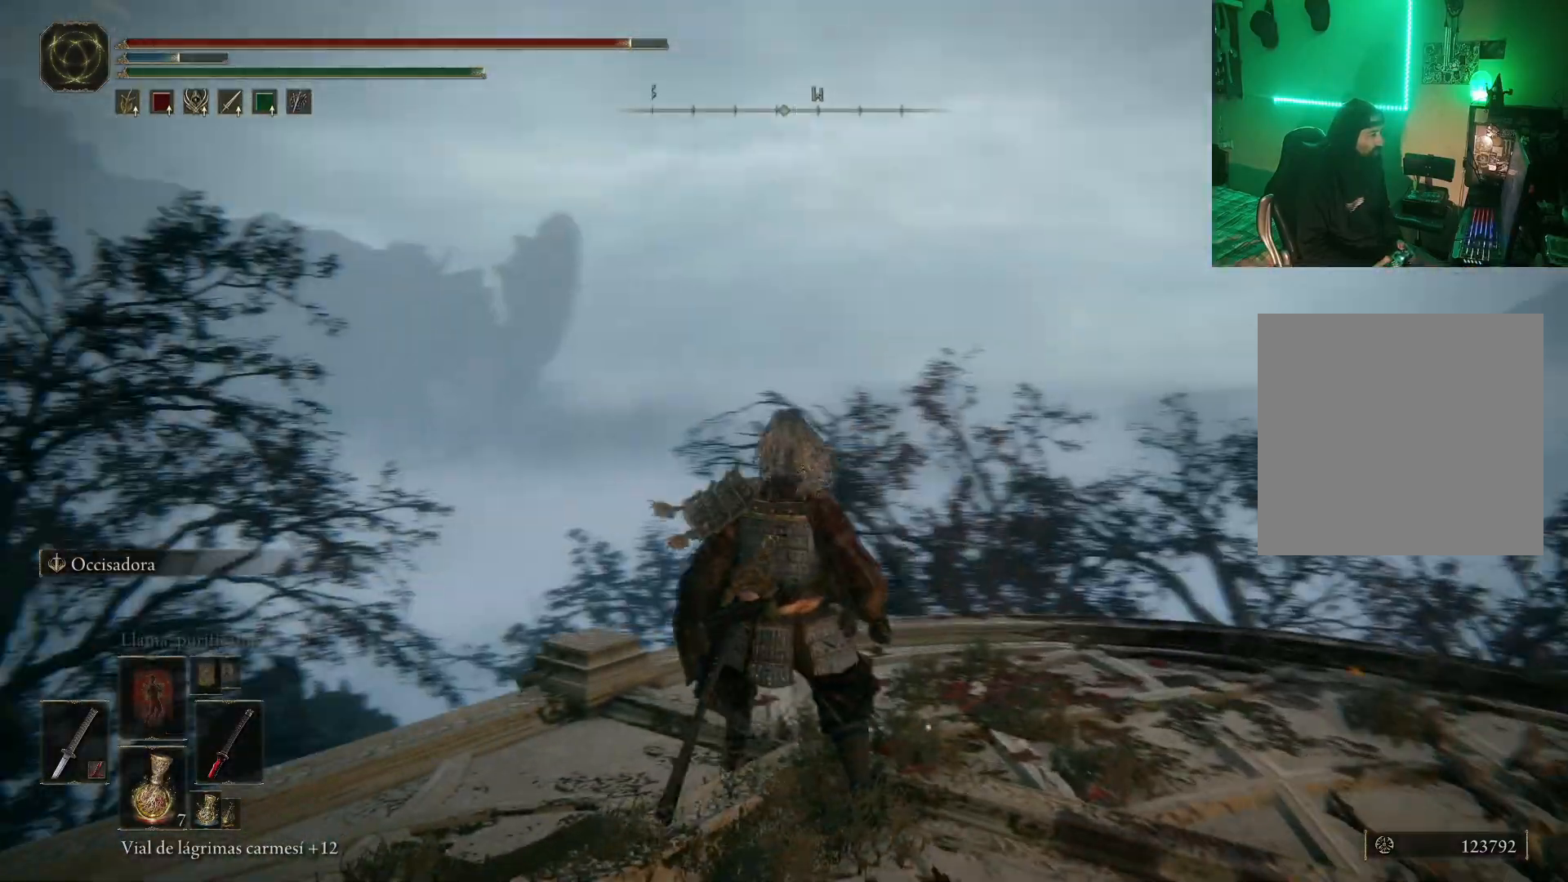
{"buttons": [], "left_stick": "up-right", "right_stick": "right"}
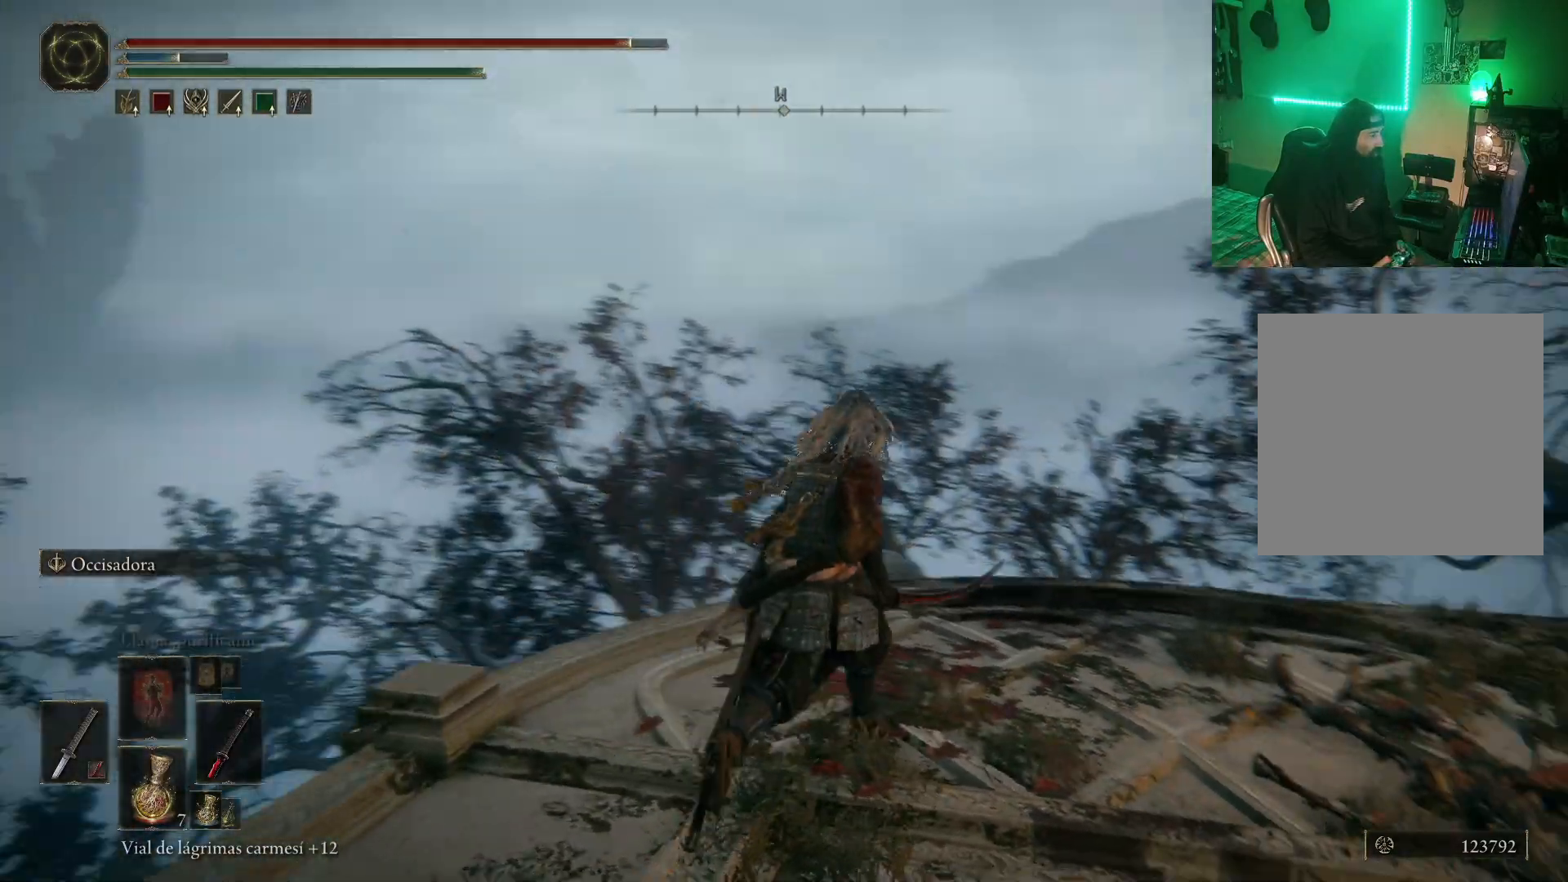
{"buttons": [], "left_stick": "left", "right_stick": "right", "events": [[50, "left_stick", "center"], [500, "left_stick", "left"]]}
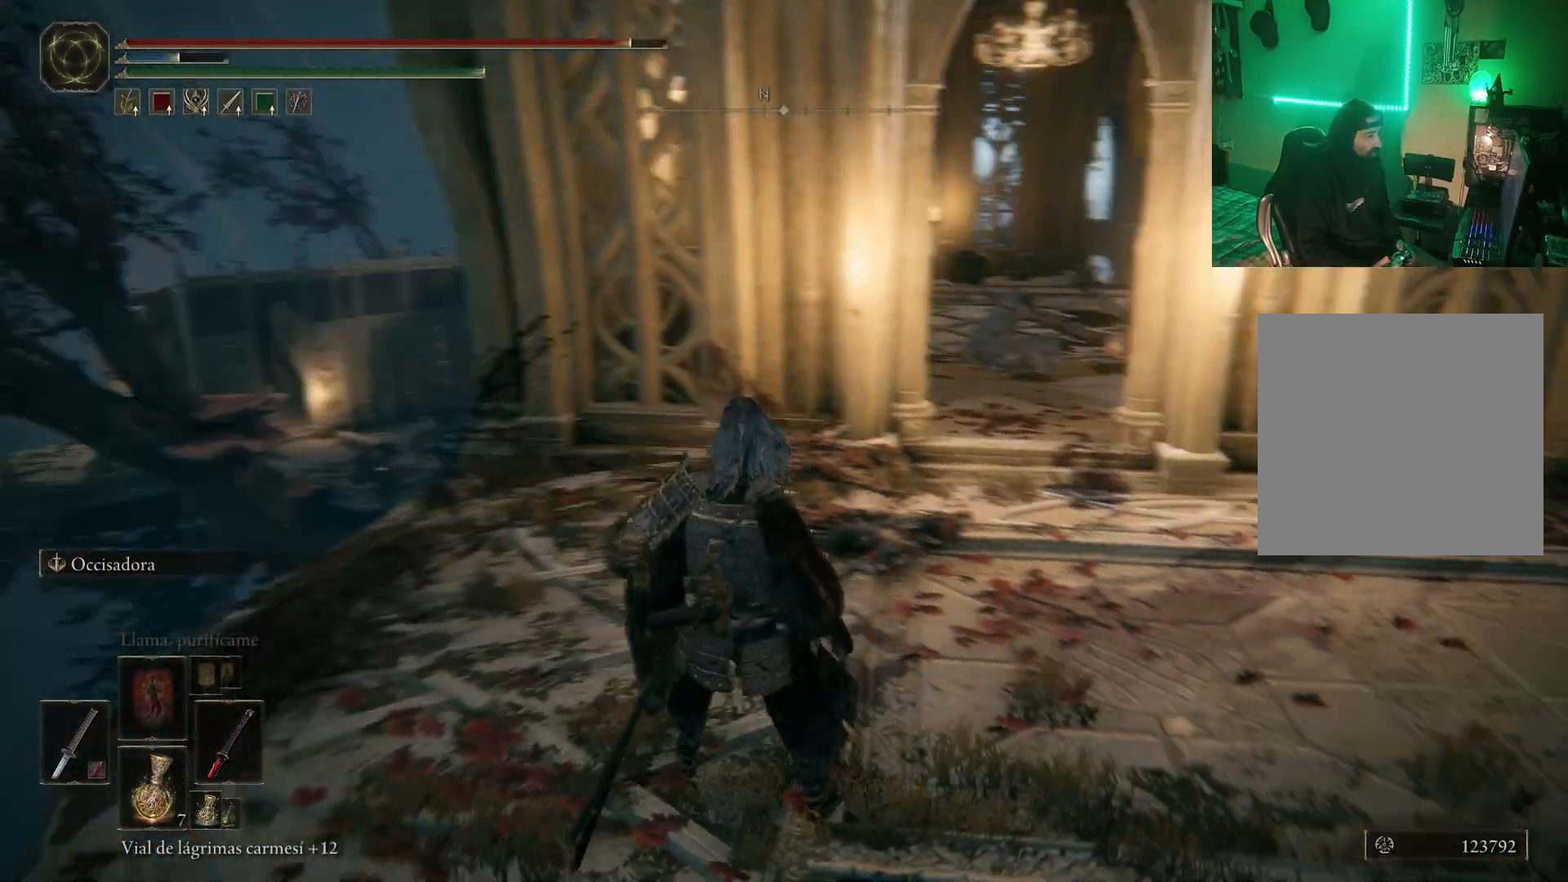
{"buttons": [], "left_stick": "up-left", "right_stick": "center", "events": [[100, "right_stick", "center"], [183, "left_stick", "center"], [417, "left_stick", "up-left"]]}
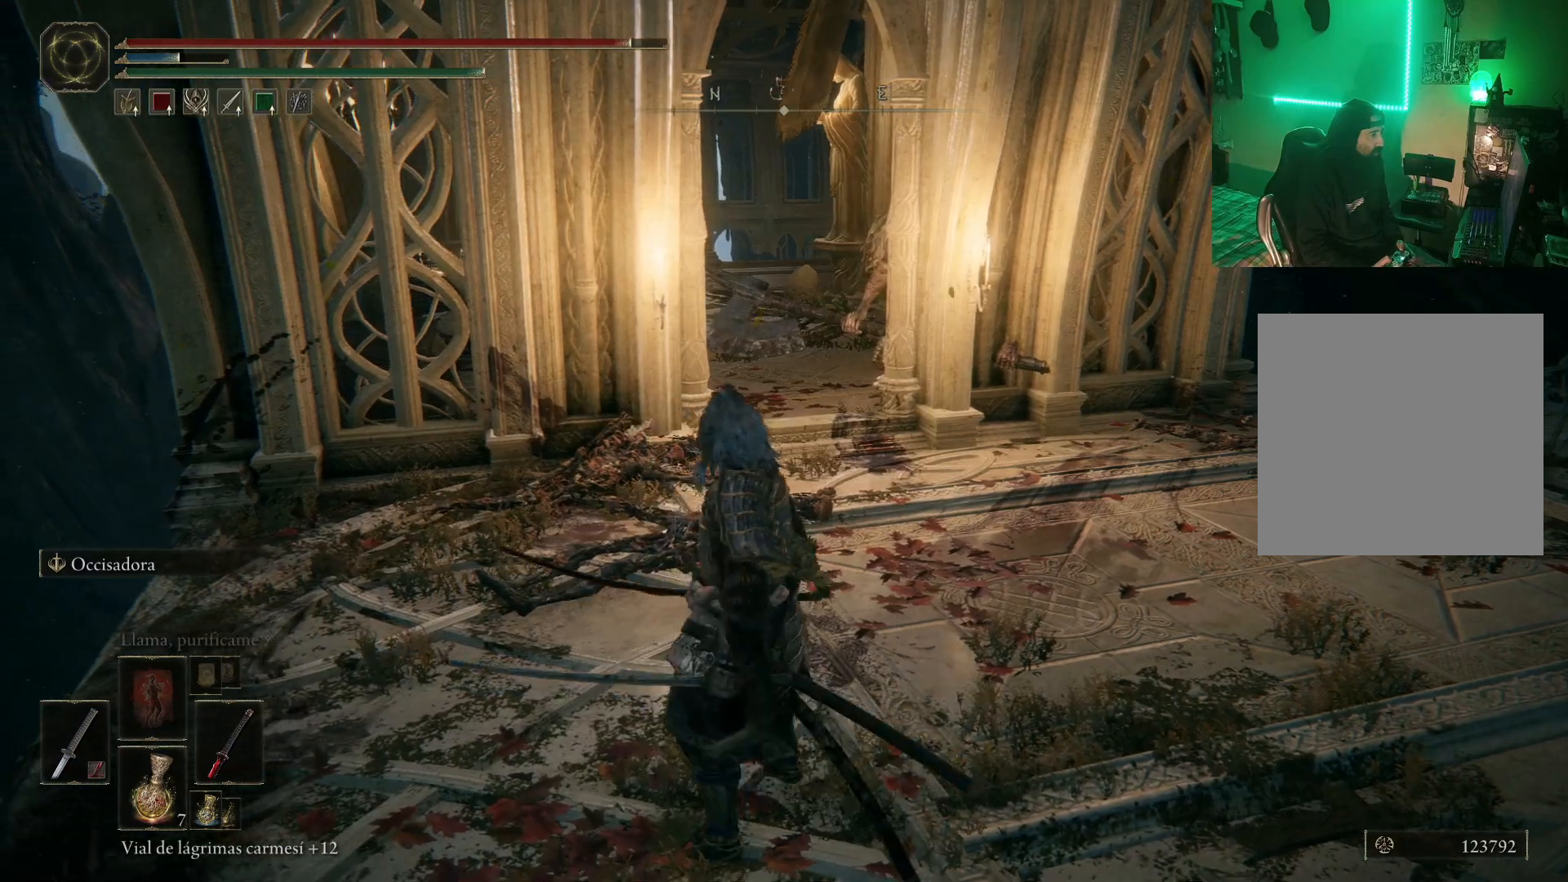
{"buttons": ["A"], "left_stick": "up", "right_stick": "center", "events": [[250, "left_stick", "up"], [383, "A", "down"]]}
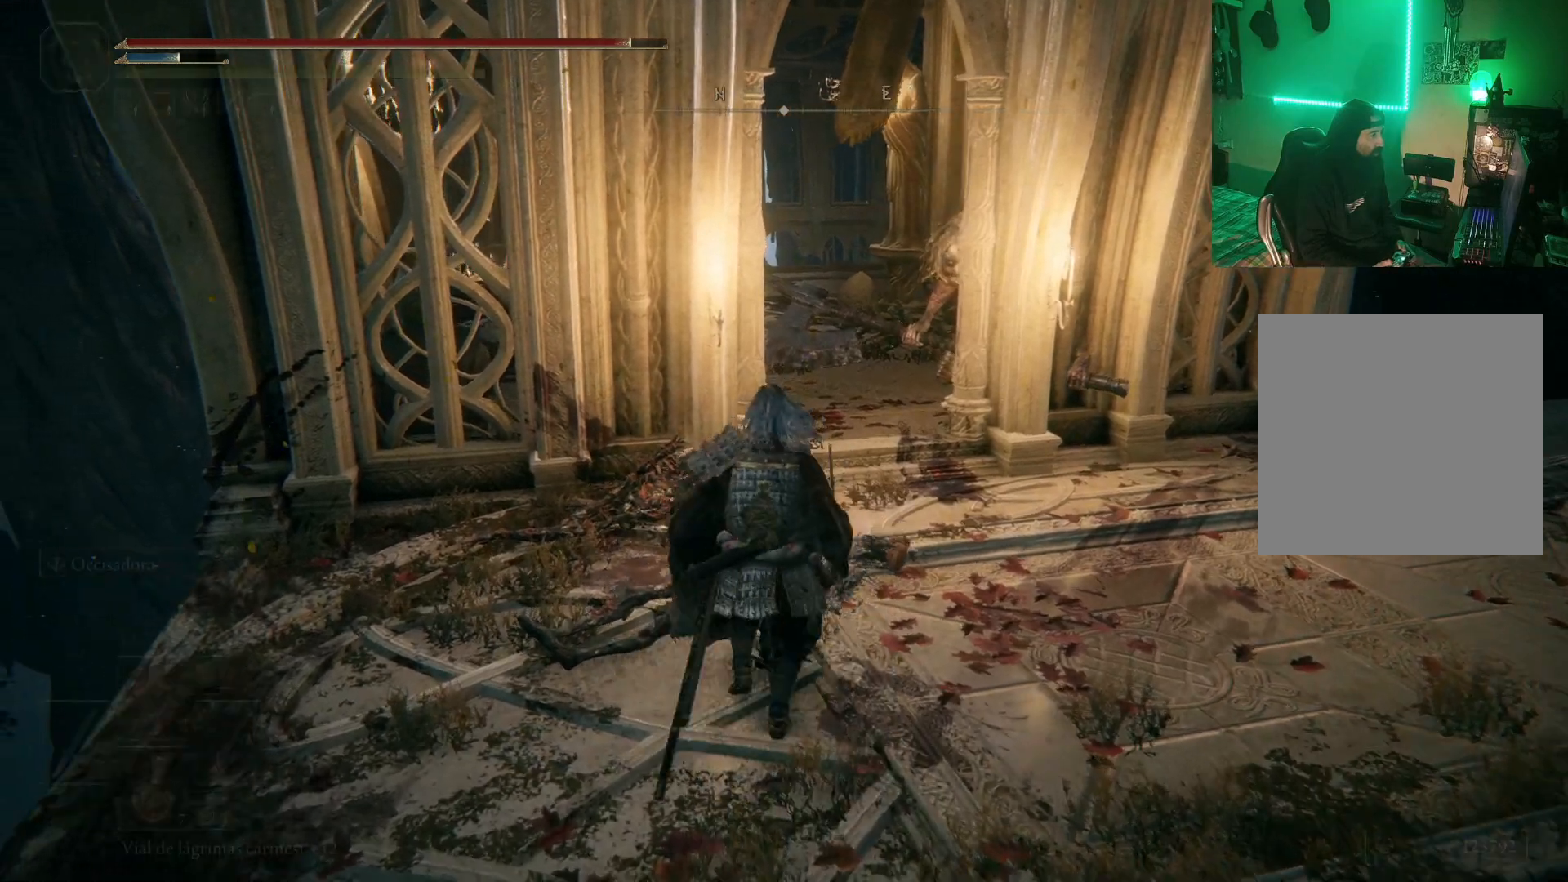
{"buttons": [], "left_stick": "up", "right_stick": "center", "events": [[33, "left_stick", "up-right"], [50, "A", "up"], [183, "R2", "down"], [350, "R2", "up"], [350, "left_stick", "up"]]}
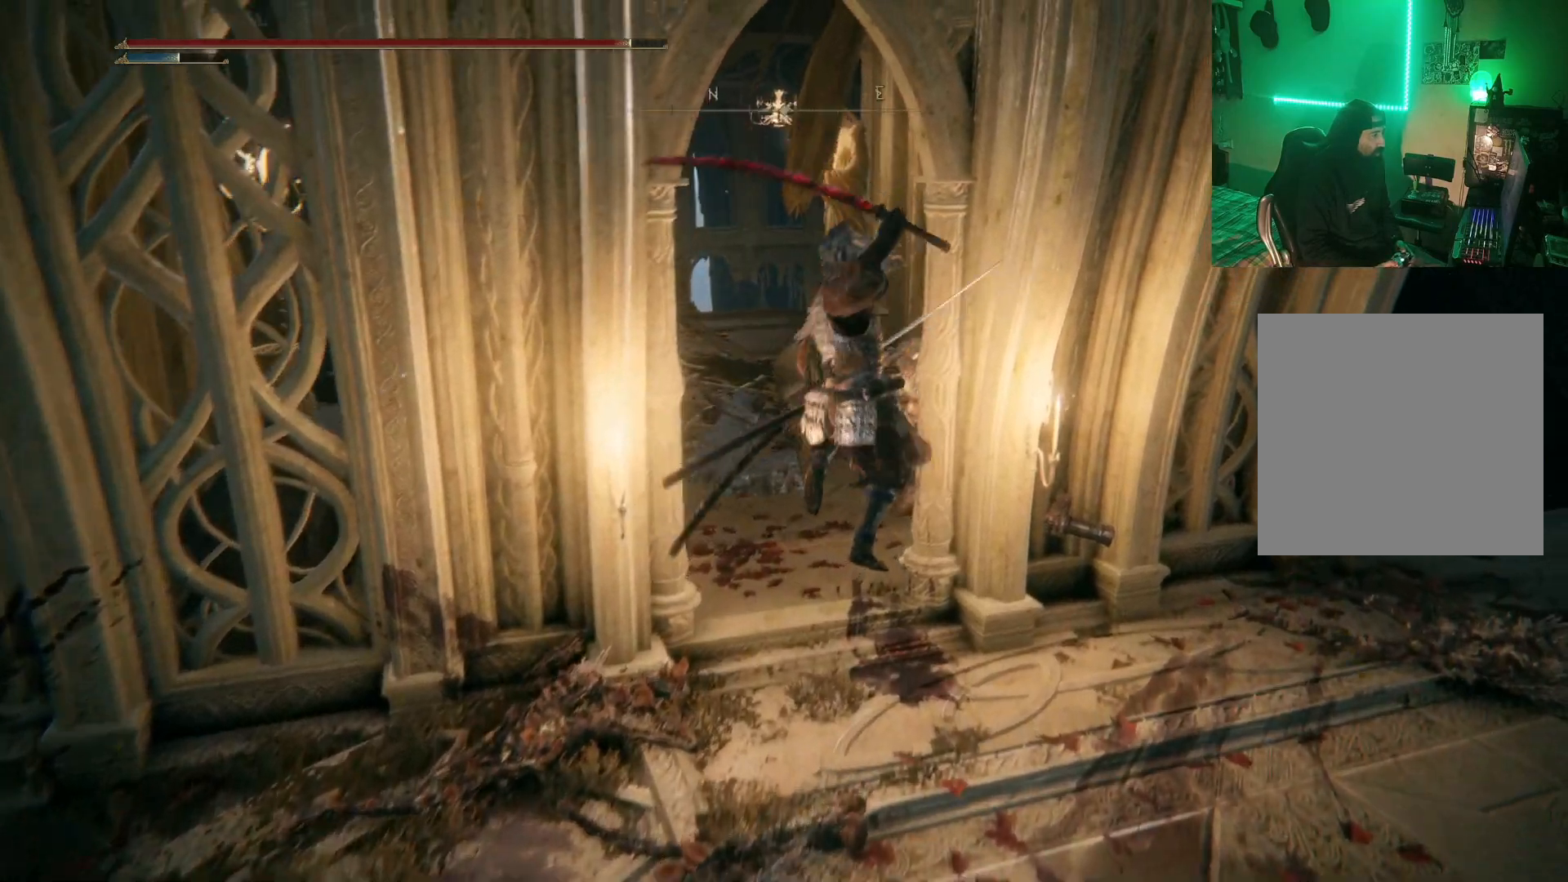
{"buttons": [], "left_stick": "down-right", "right_stick": "center", "events": [[317, "left_stick", "right"], [433, "left_stick", "down-right"]]}
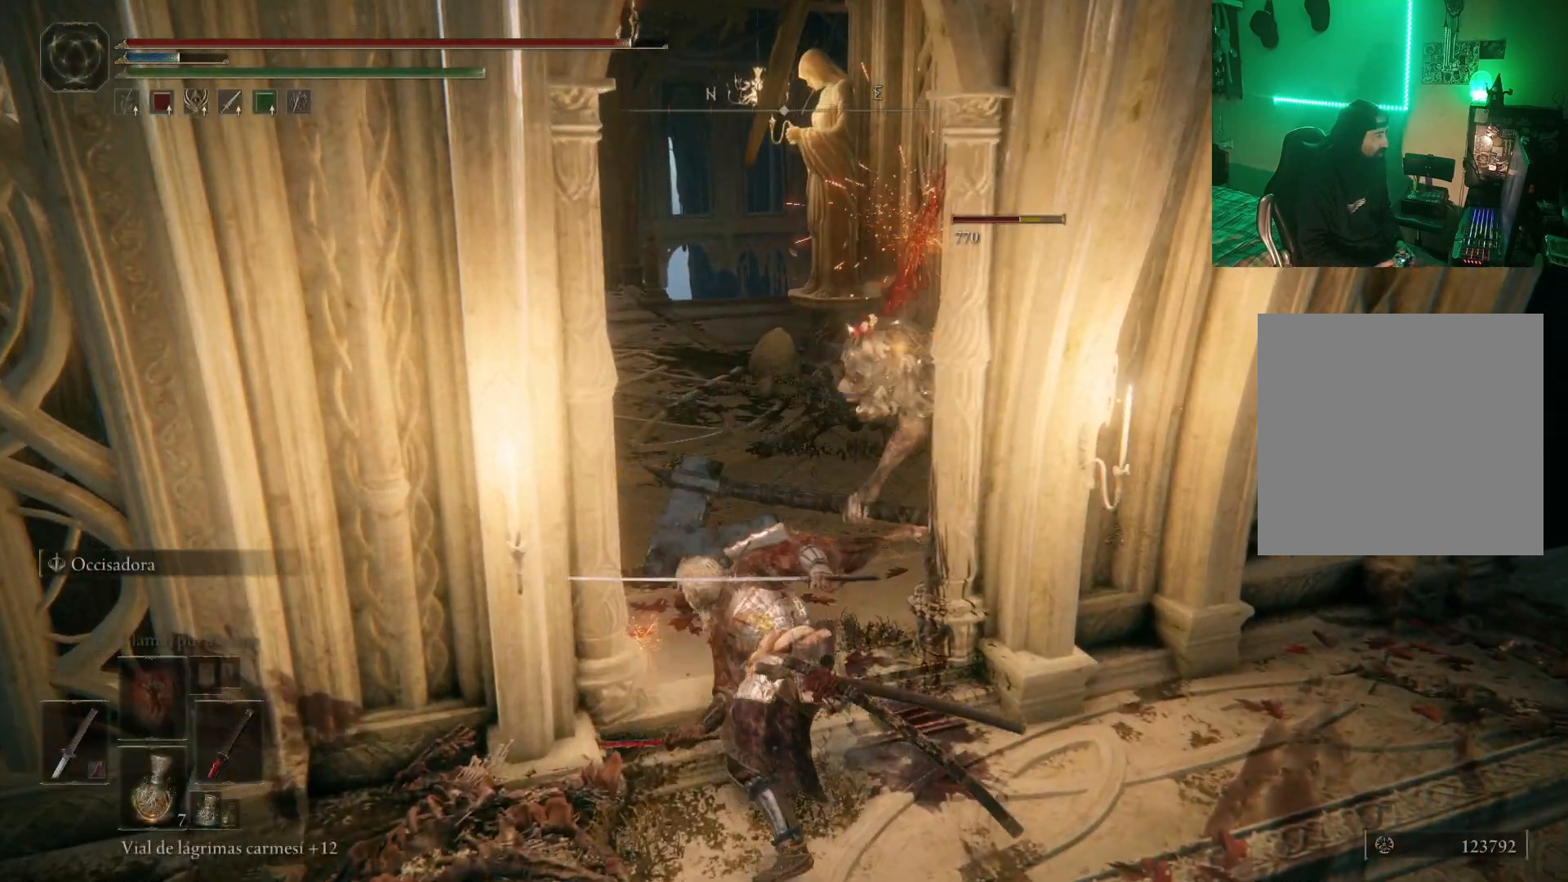
{"buttons": ["B"], "left_stick": "down-right", "right_stick": "center", "events": [[150, "B", "down"], [150, "L2", "down"], [217, "B", "up"], [300, "B", "down"], [300, "L2", "up"], [400, "B", "up"], [467, "B", "down"]]}
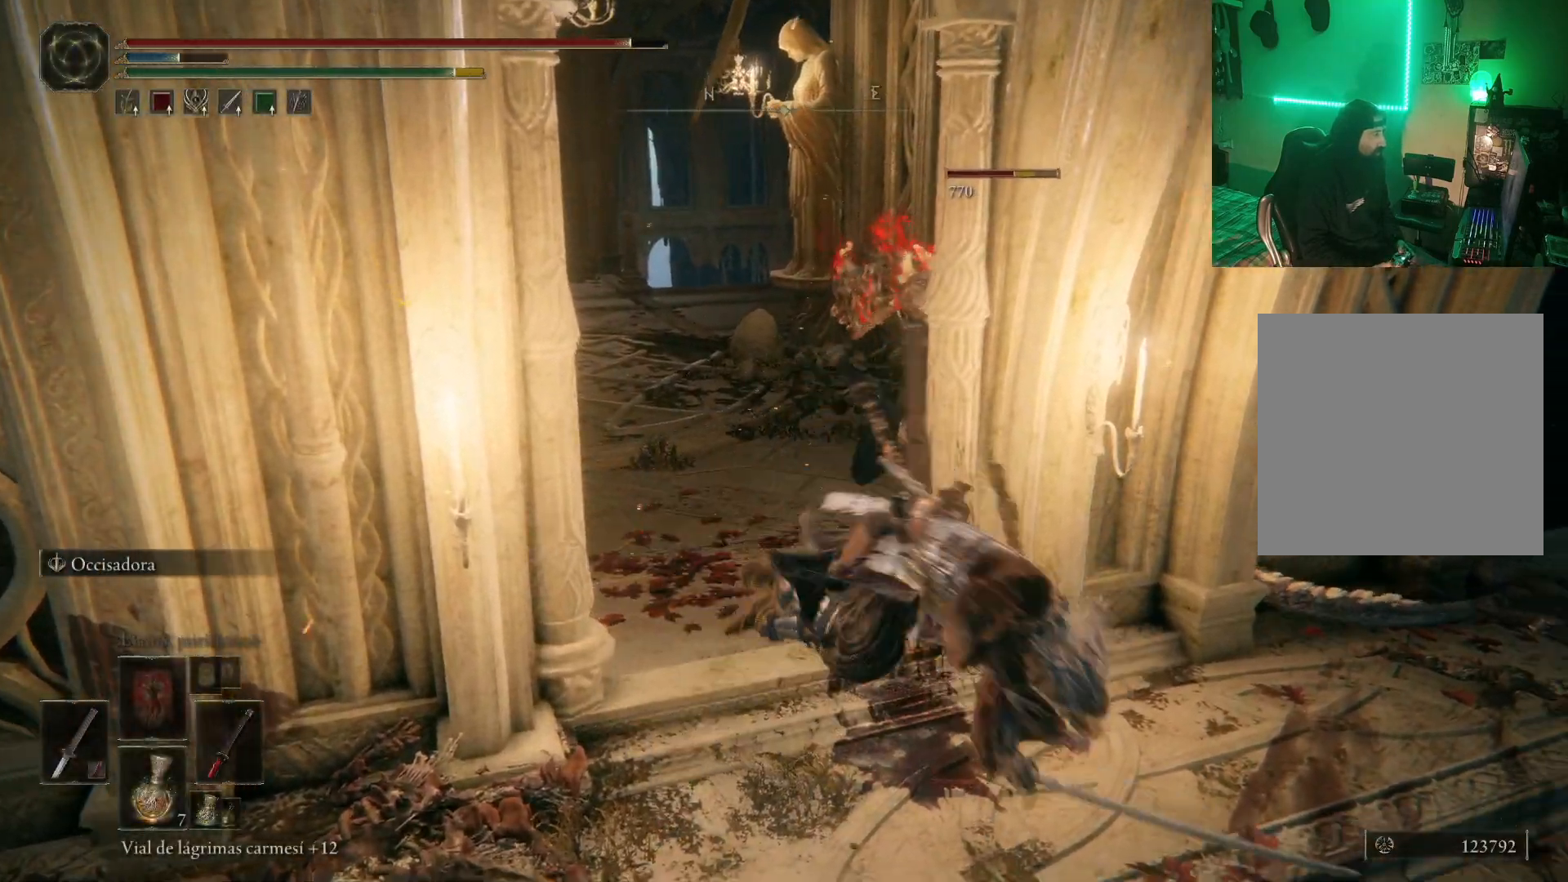
{"buttons": [], "left_stick": "right", "right_stick": "center", "events": [[50, "B", "up"], [200, "left_stick", "center"], [350, "left_stick", "right"]]}
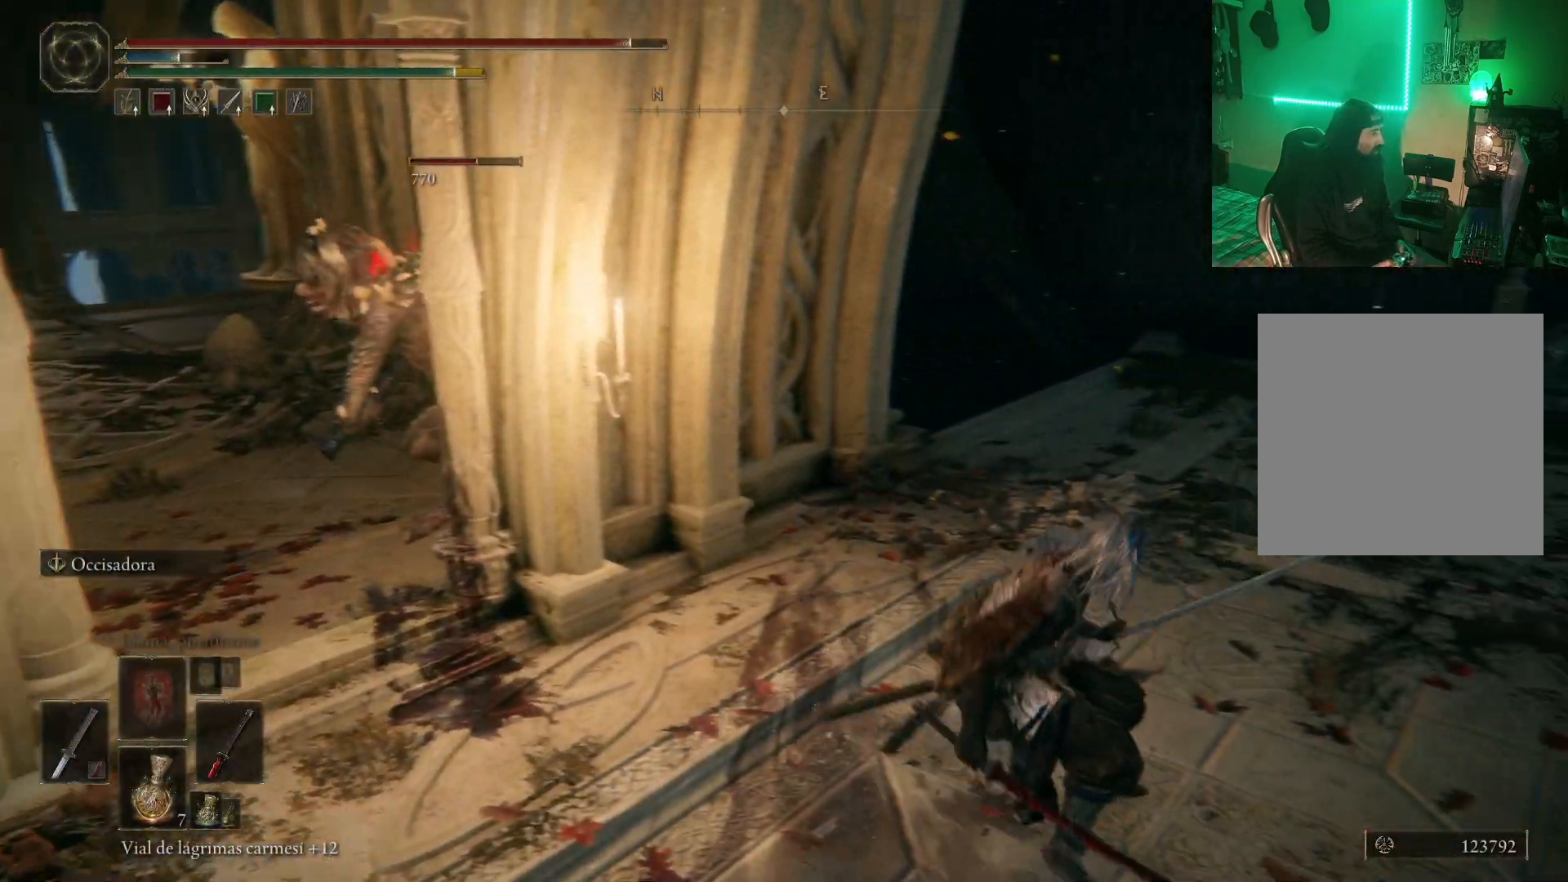
{"buttons": [], "left_stick": "right", "right_stick": "center", "events": []}
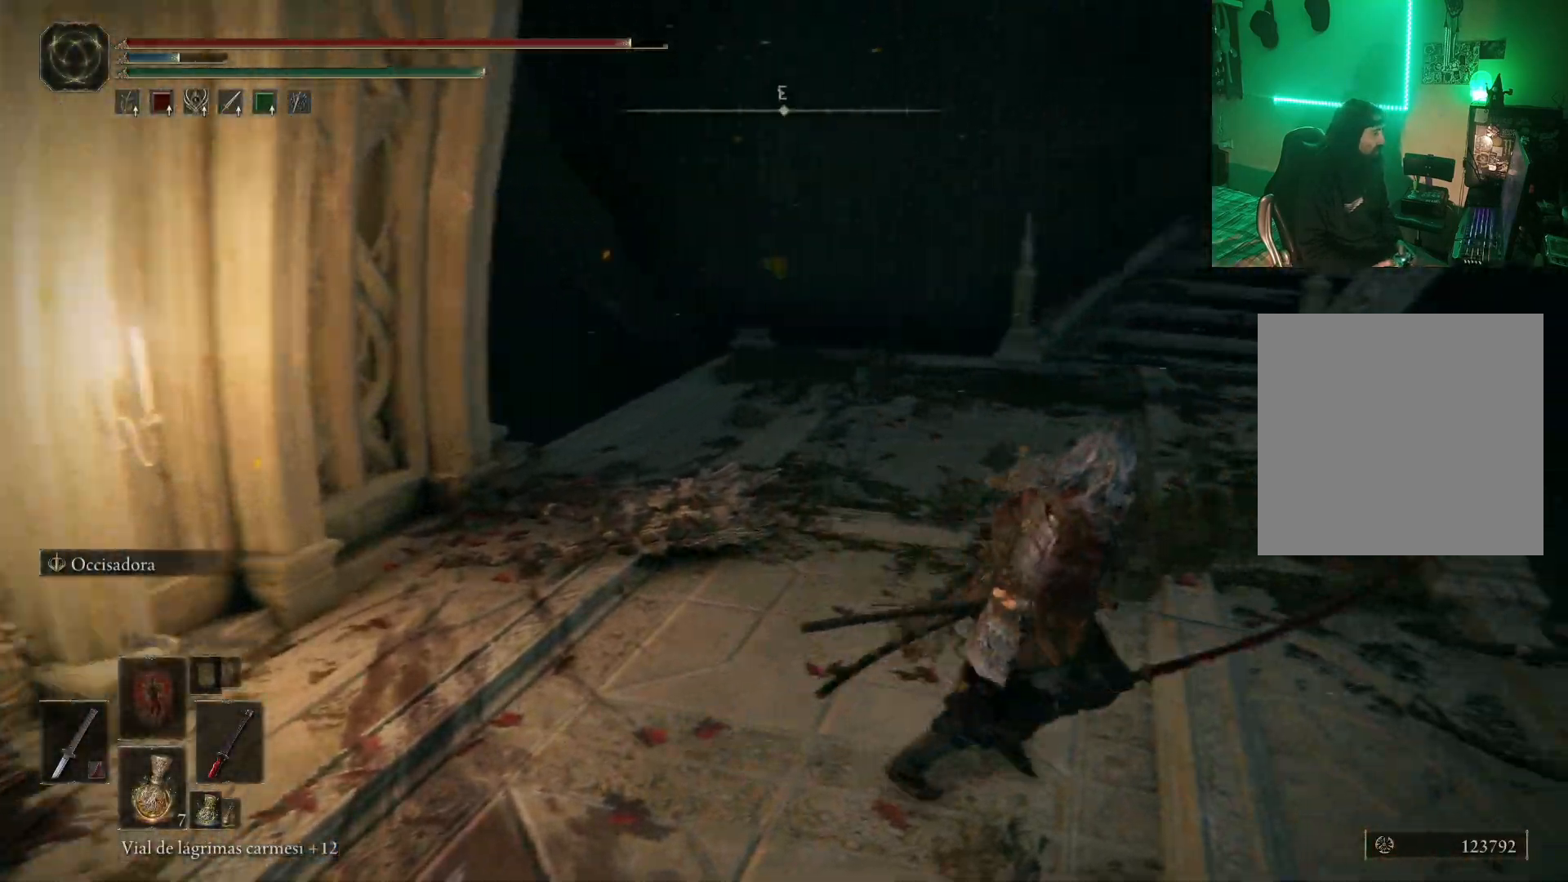
{"buttons": [], "left_stick": "center", "right_stick": "center", "events": [[150, "left_stick", "up-right"], [250, "left_stick", "center"]]}
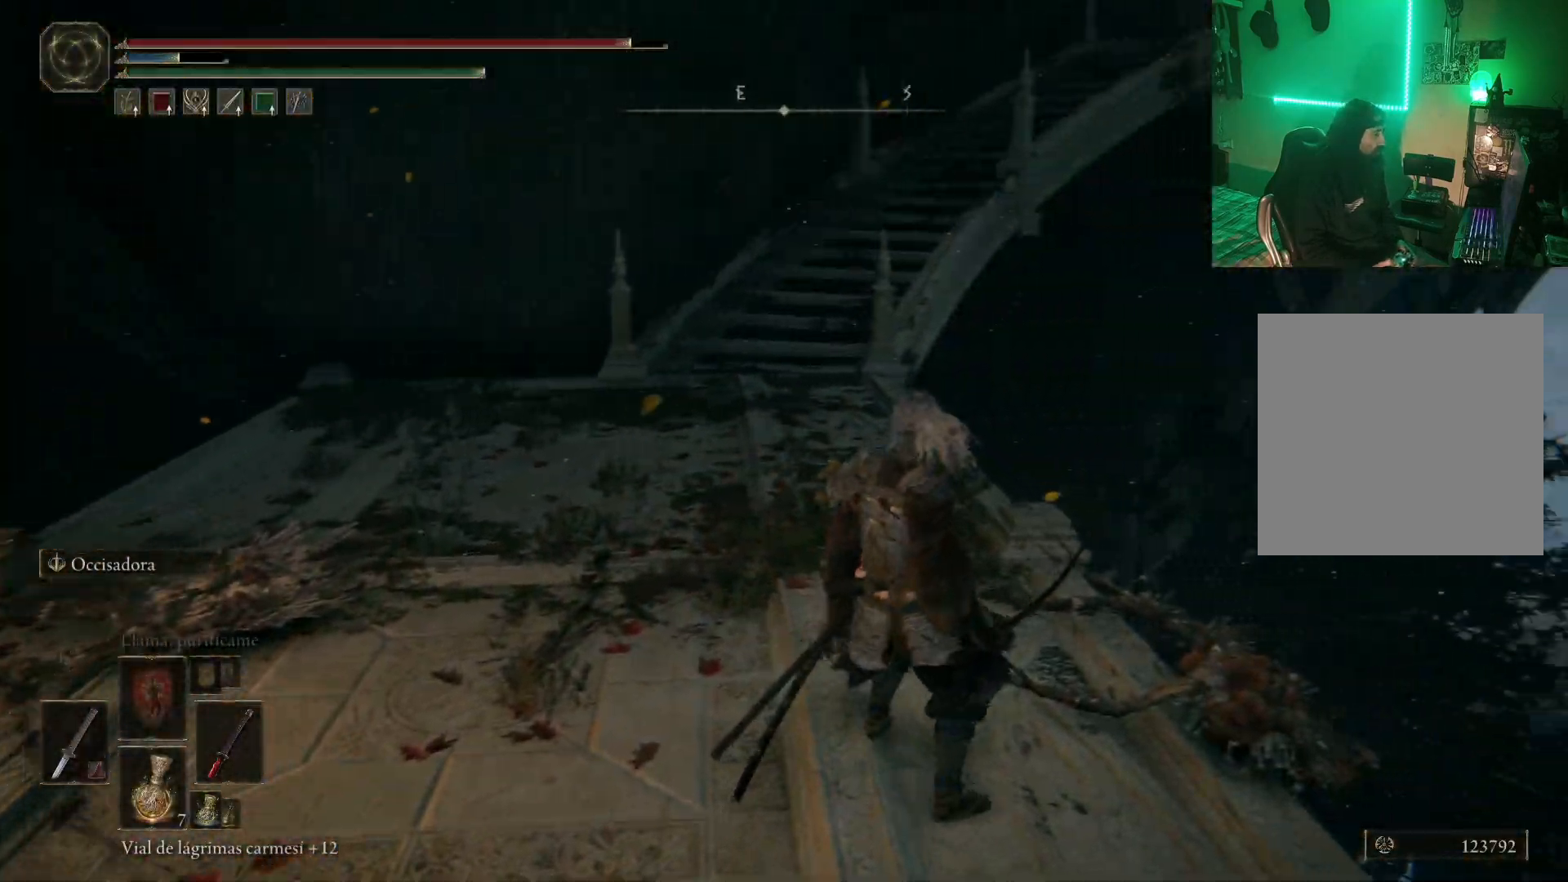
{"buttons": [], "left_stick": "down-left", "right_stick": "center", "events": [[33, "left_stick", "left"], [83, "right_stick", "down-left"], [167, "left_stick", "down-left"], [383, "right_stick", "center"]]}
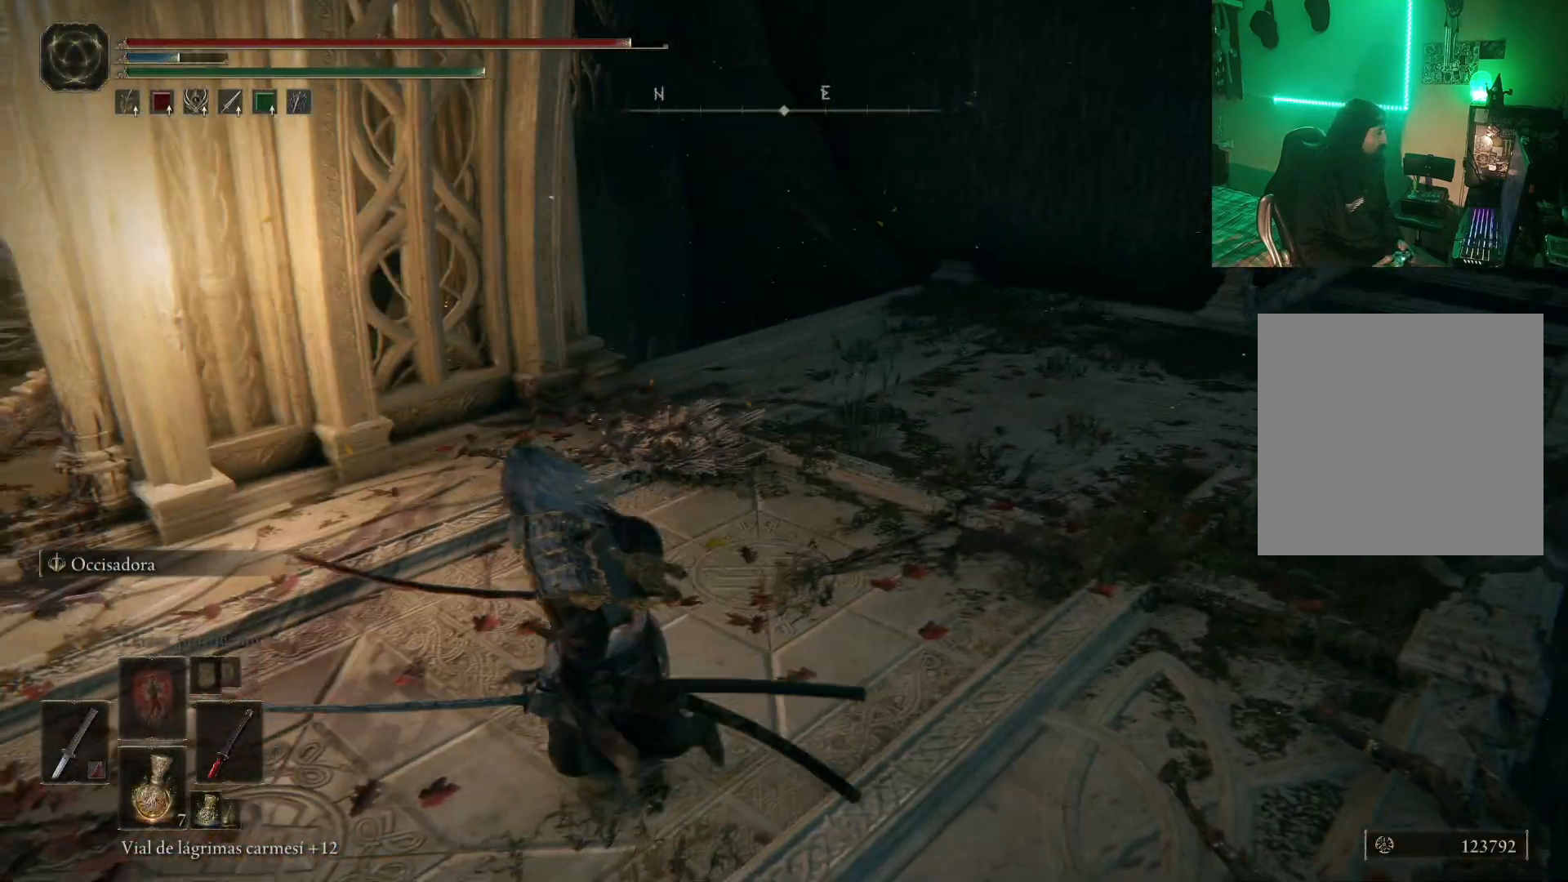
{"buttons": [], "left_stick": "down-left", "right_stick": "center", "events": []}
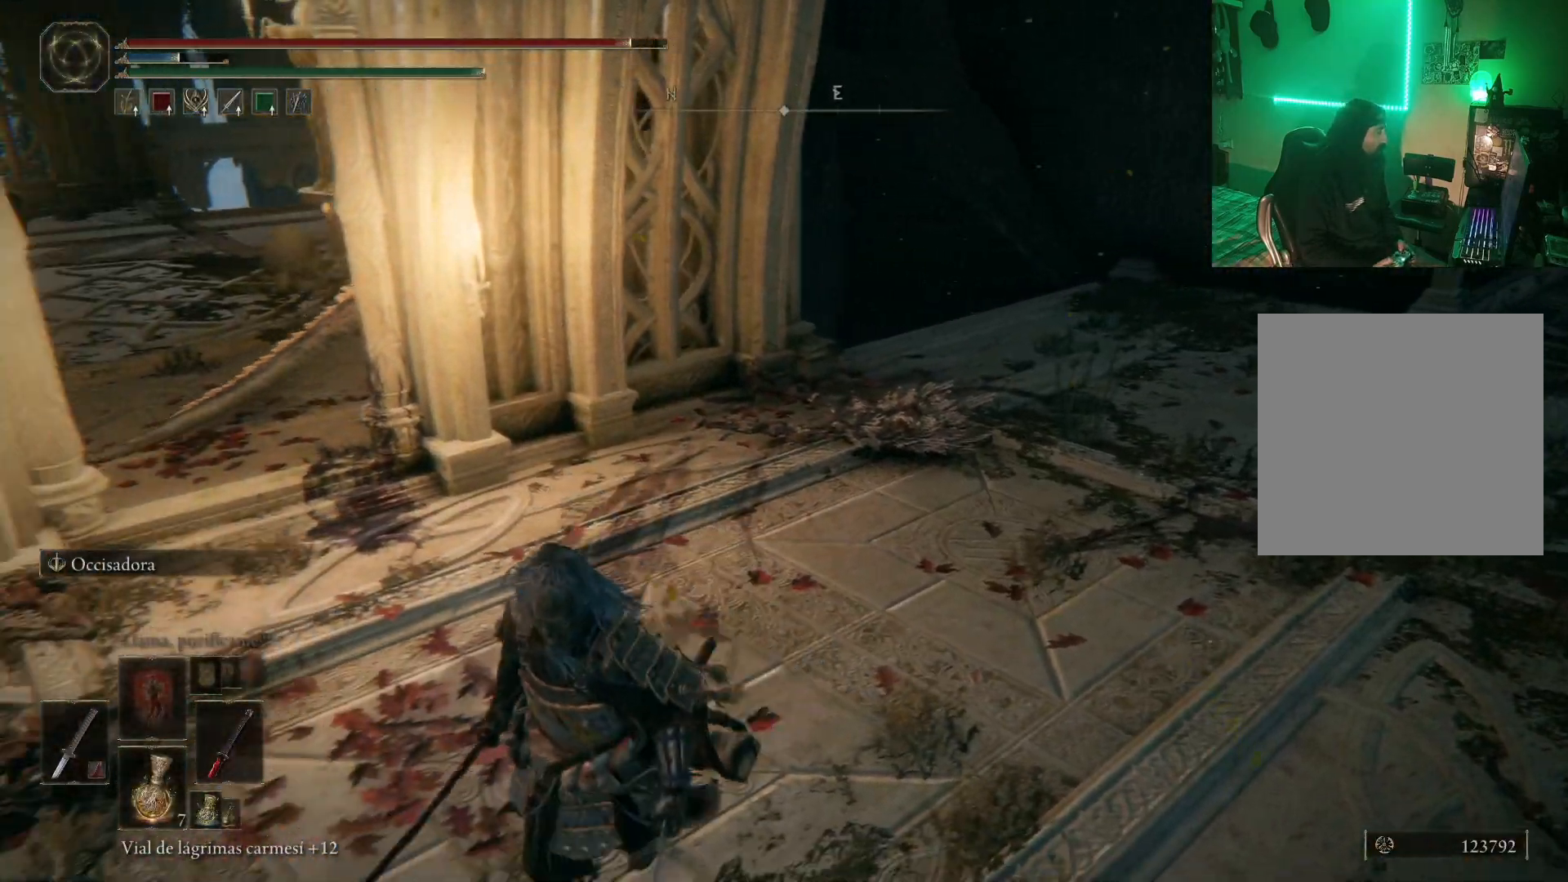
{"buttons": [], "left_stick": "up", "right_stick": "center", "events": [[400, "left_stick", "up"]]}
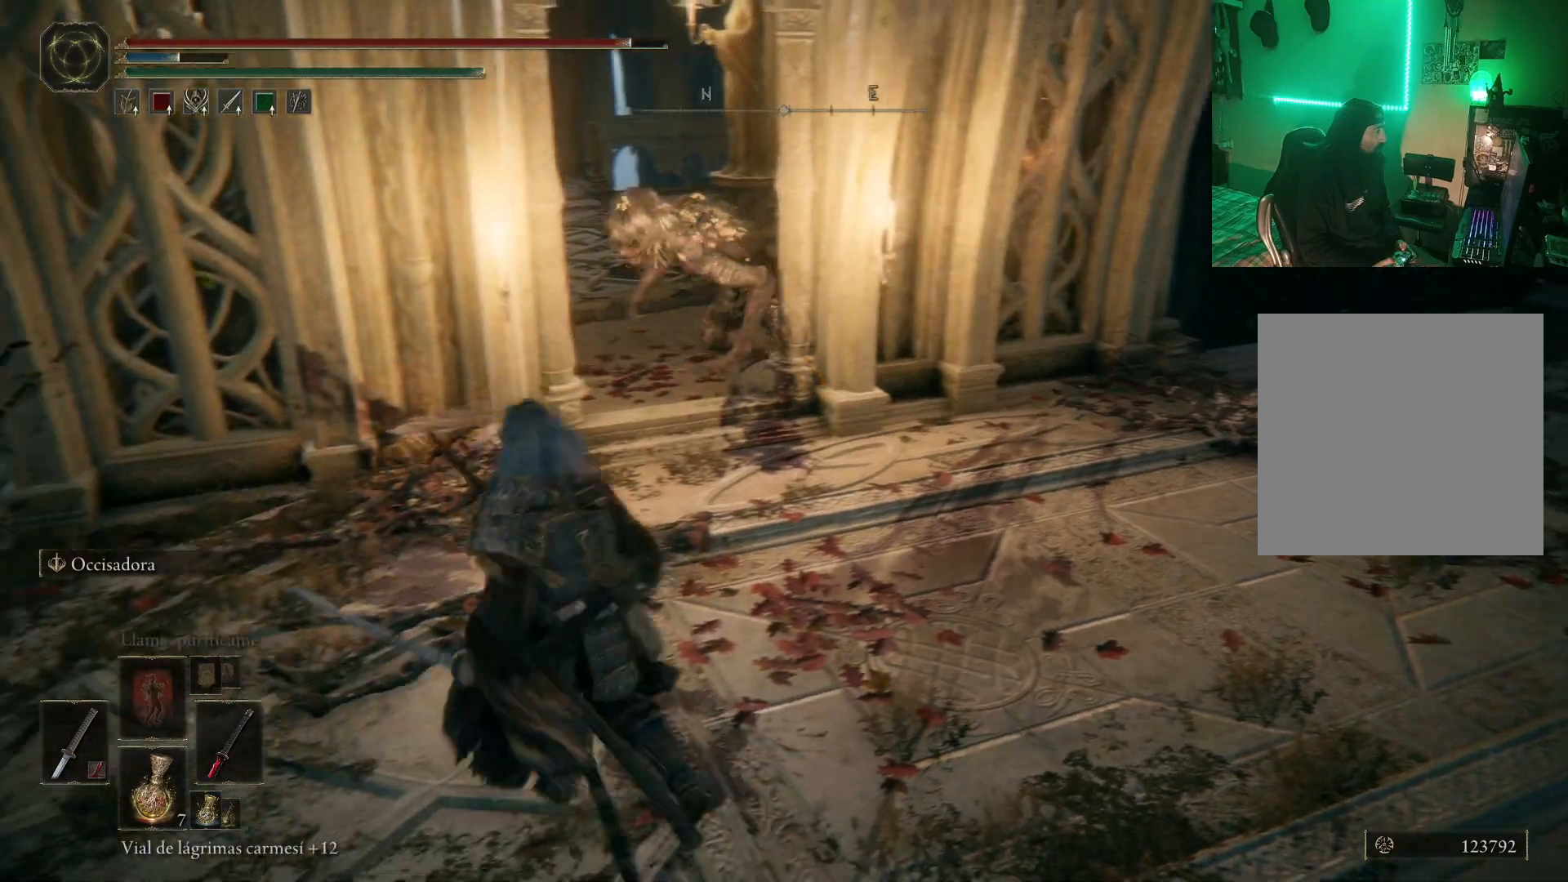
{"buttons": [], "left_stick": "up", "right_stick": "center", "events": [[100, "left_stick", "up-right"], [250, "left_stick", "up"], [300, "A", "down"], [417, "A", "up"]]}
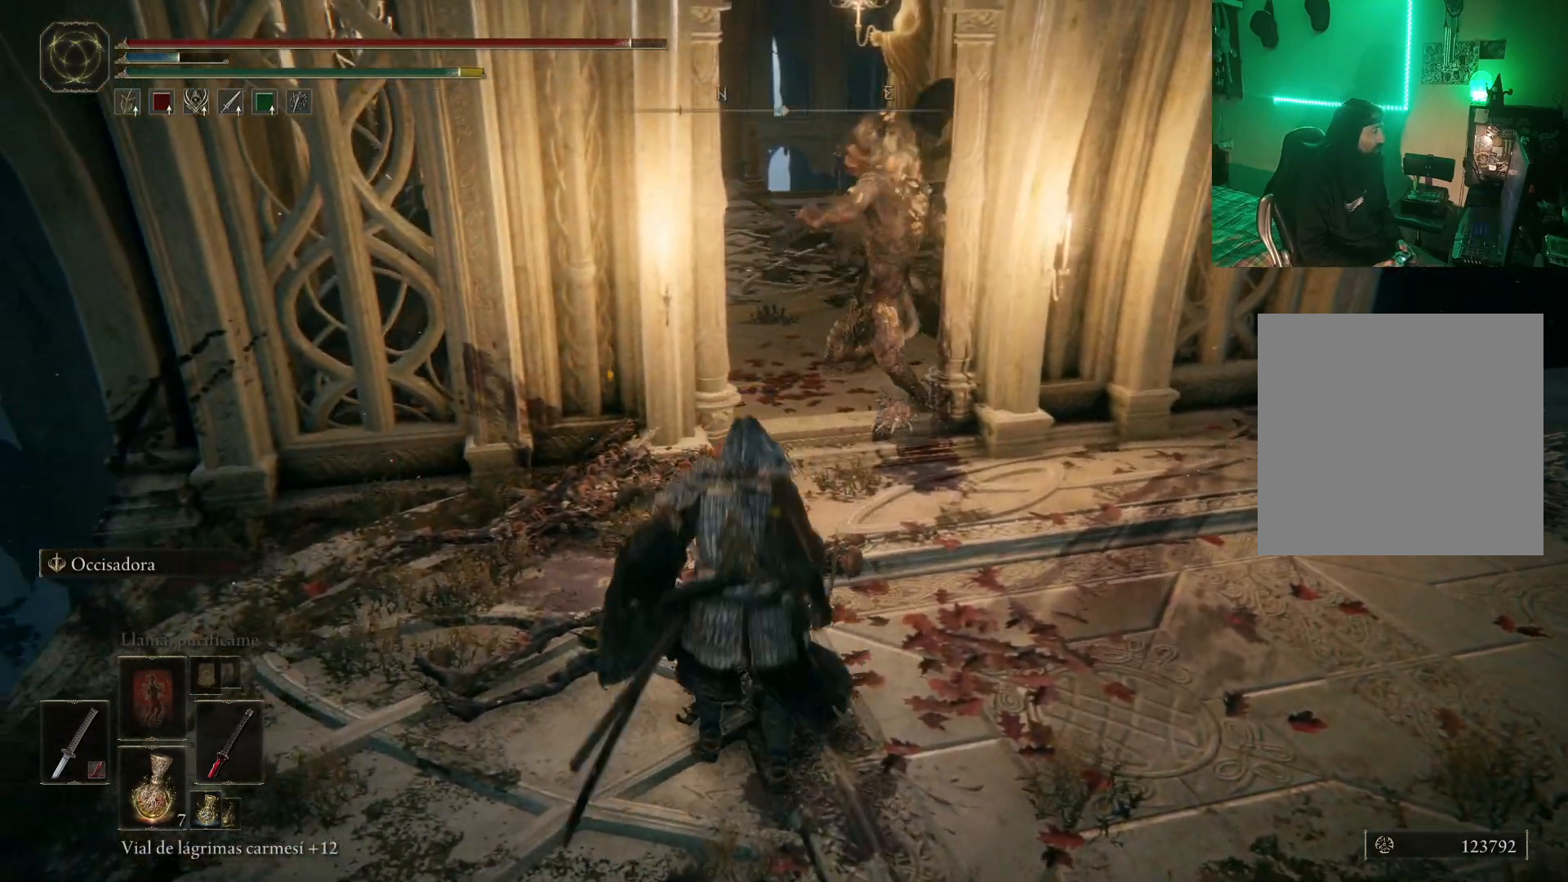
{"buttons": [], "left_stick": "up", "right_stick": "center", "events": [[67, "R2", "down"], [283, "R2", "up"]]}
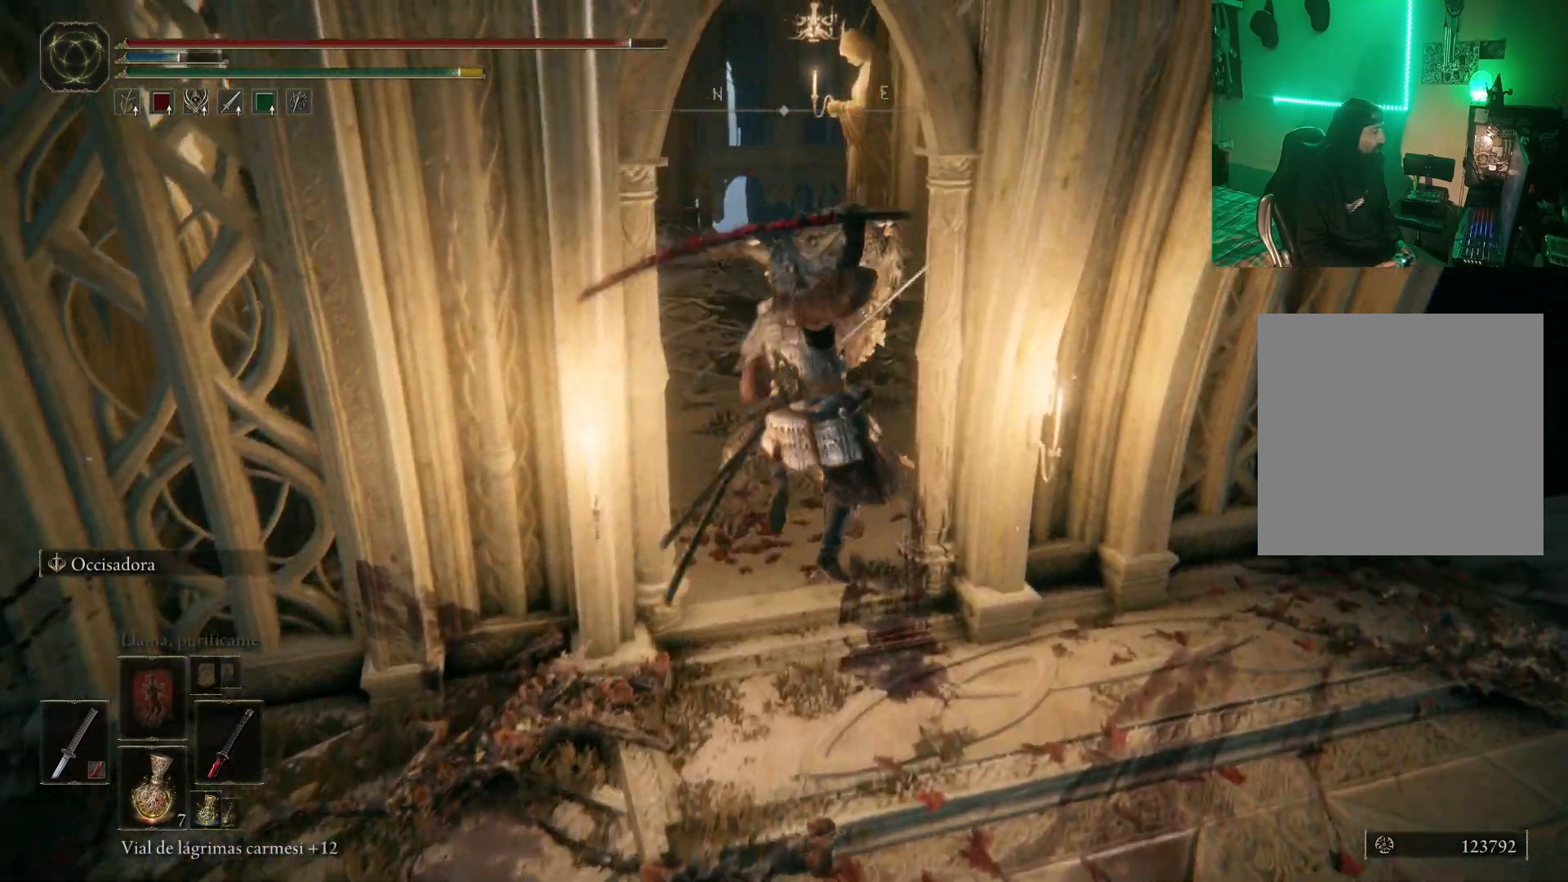
{"buttons": [], "left_stick": "down-right", "right_stick": "center", "events": [[150, "left_stick", "up-right"], [350, "left_stick", "down-right"], [417, "L2", "down"], [467, "L2", "up"]]}
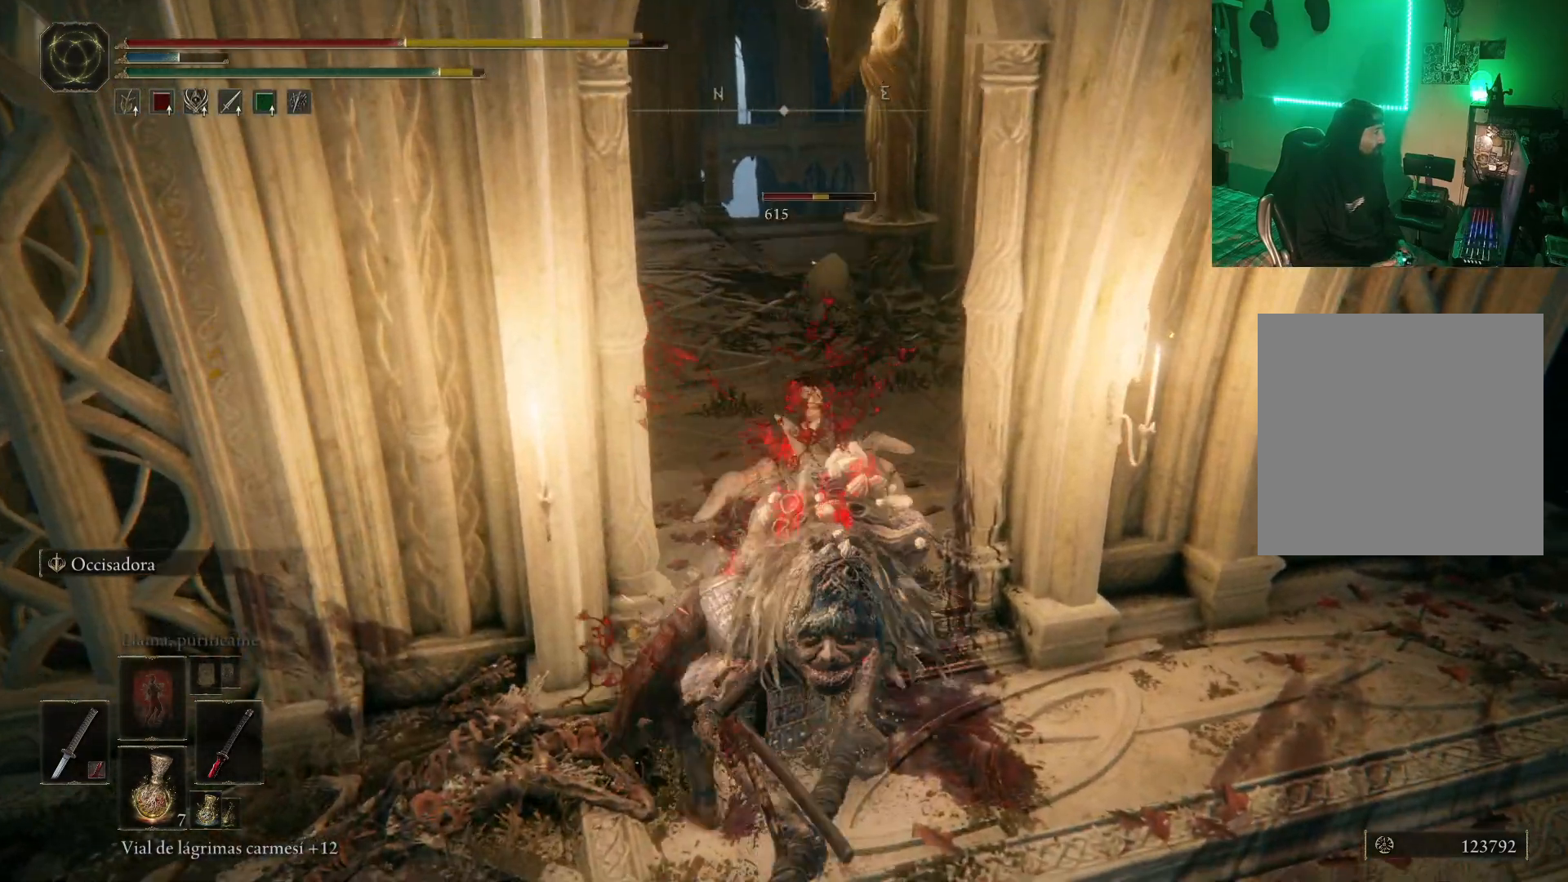
{"buttons": ["L2"], "left_stick": "up", "right_stick": "center", "events": [[17, "L2", "down"], [50, "left_stick", "center"], [150, "left_stick", "right"], [217, "left_stick", "up-right"], [233, "L2", "up"], [233, "R1", "down"], [350, "L2", "down"], [350, "R1", "up"], [350, "left_stick", "up"], [417, "L2", "up"], [417, "R1", "down"], [500, "L2", "down"], [500, "R1", "up"]]}
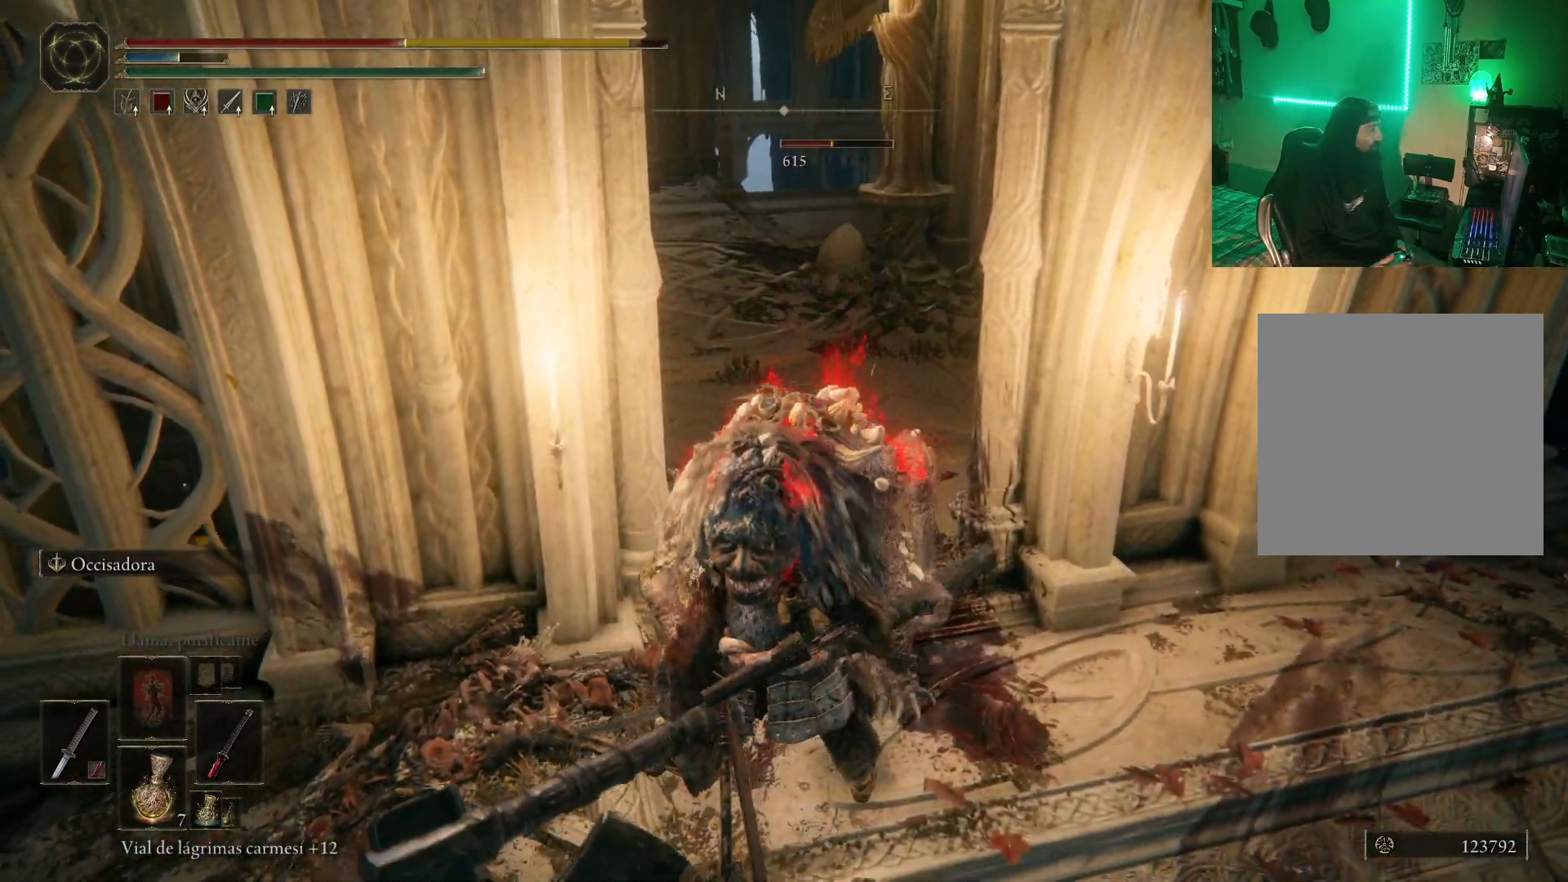
{"buttons": ["R1"], "left_stick": "up-right", "right_stick": "center", "events": [[50, "L2", "up"], [50, "R1", "down"], [117, "L2", "down"], [117, "R1", "up"], [117, "left_stick", "up-right"], [217, "L2", "up"], [217, "R1", "down"], [283, "R1", "up"], [333, "R1", "down"], [417, "R1", "up"], [483, "R1", "down"]]}
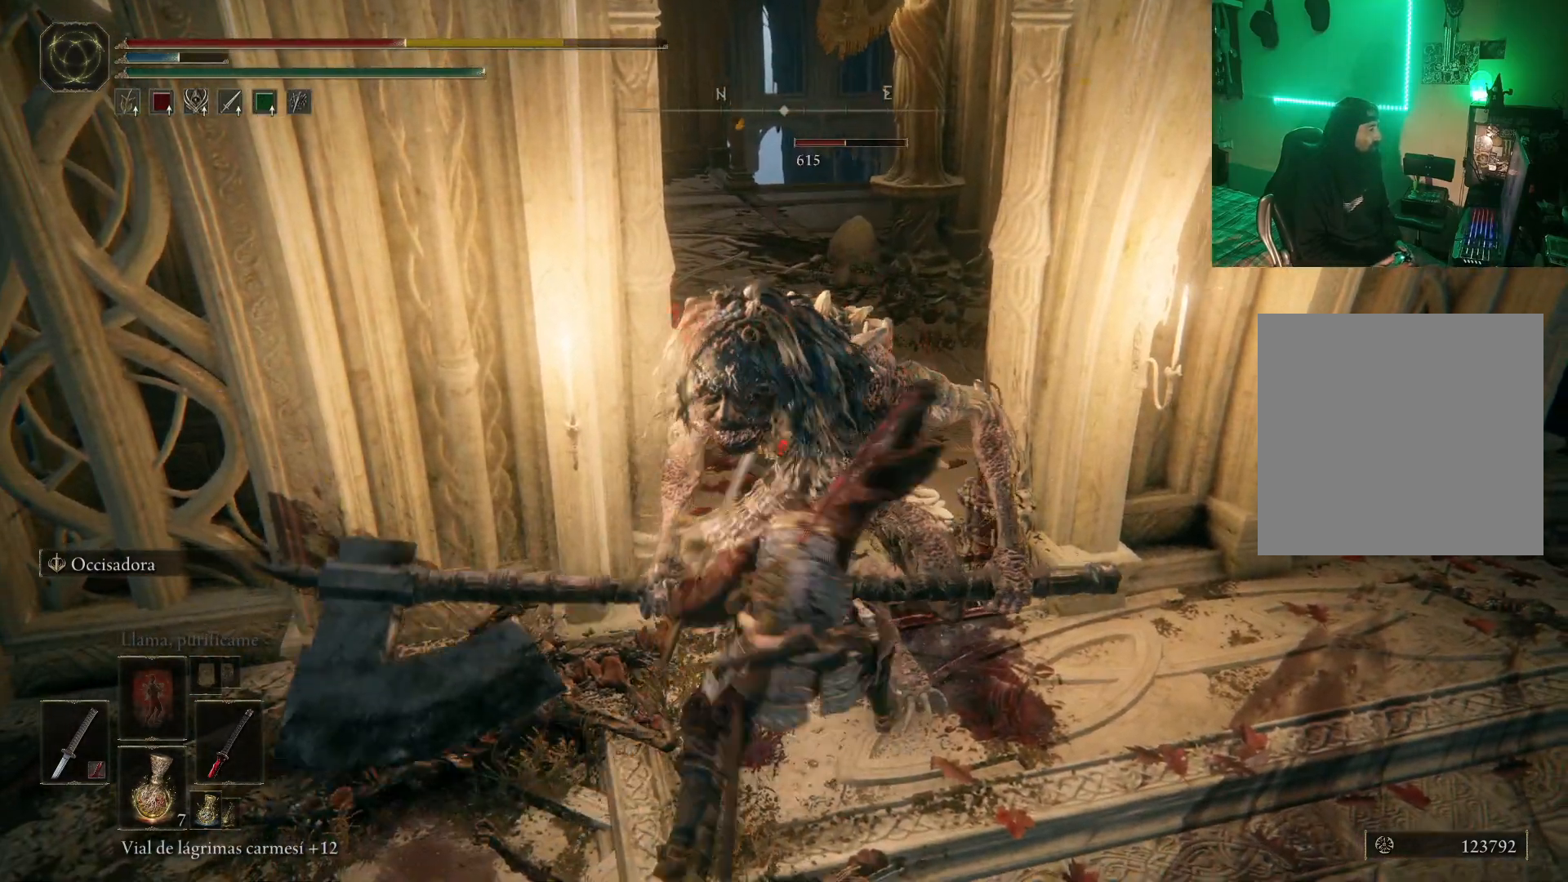
{"buttons": [], "left_stick": "up", "right_stick": "center", "events": [[33, "R1", "up"], [100, "R1", "down"], [183, "R1", "up"], [183, "left_stick", "up"], [267, "R1", "down"], [333, "R1", "up"], [383, "R1", "down"], [467, "R1", "up"]]}
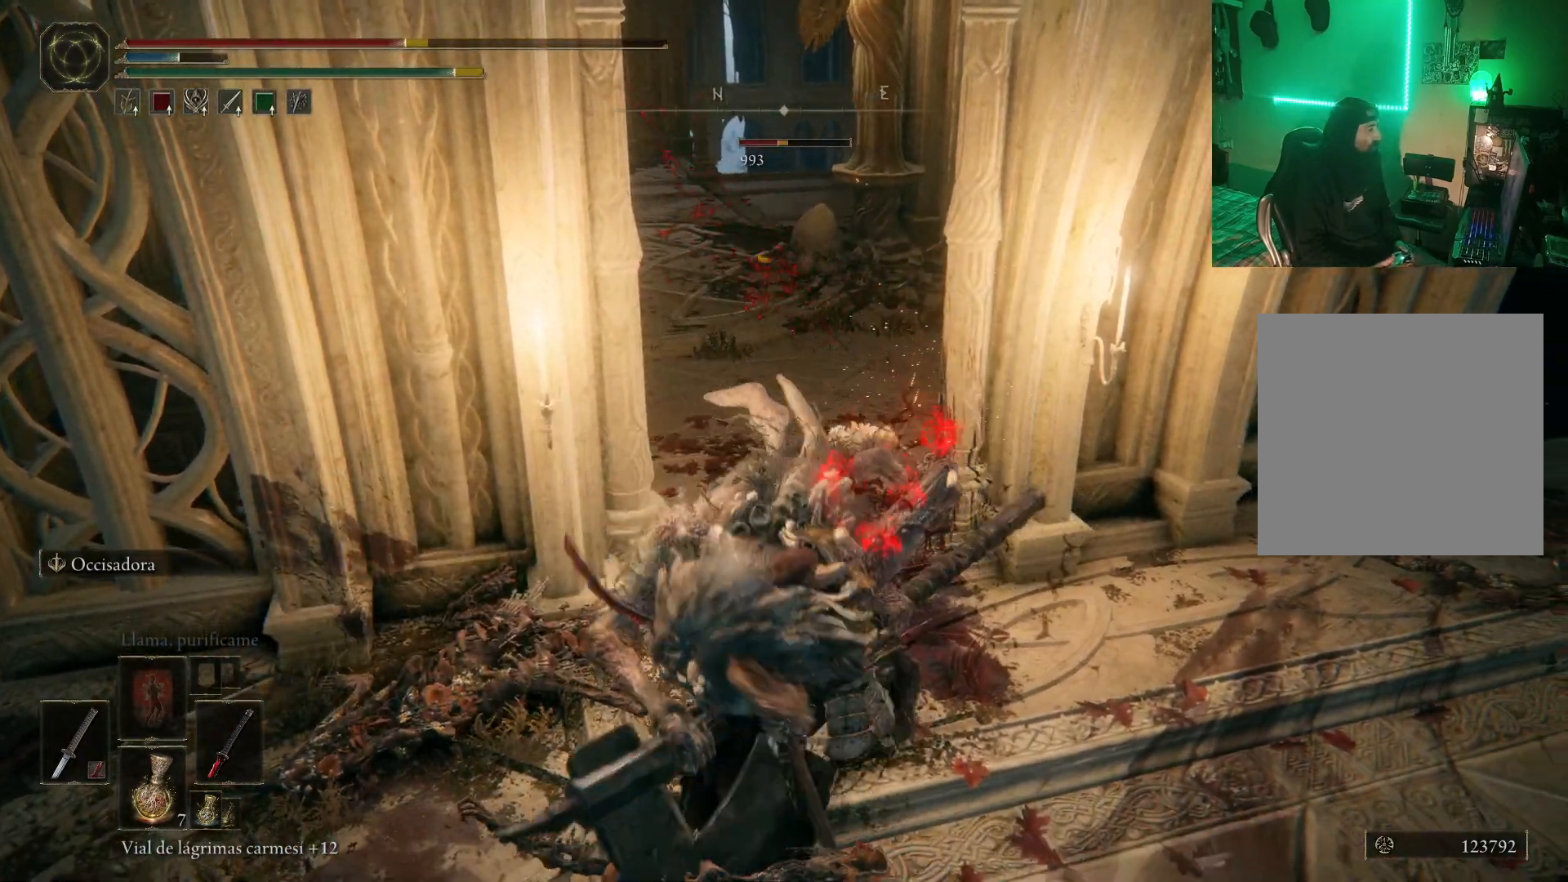
{"buttons": ["R1"], "left_stick": "up", "right_stick": "center", "events": [[17, "R1", "down"], [100, "R1", "up"], [183, "R1", "down"], [233, "R1", "up"], [300, "R1", "down"], [400, "R1", "up"], [450, "R1", "down"]]}
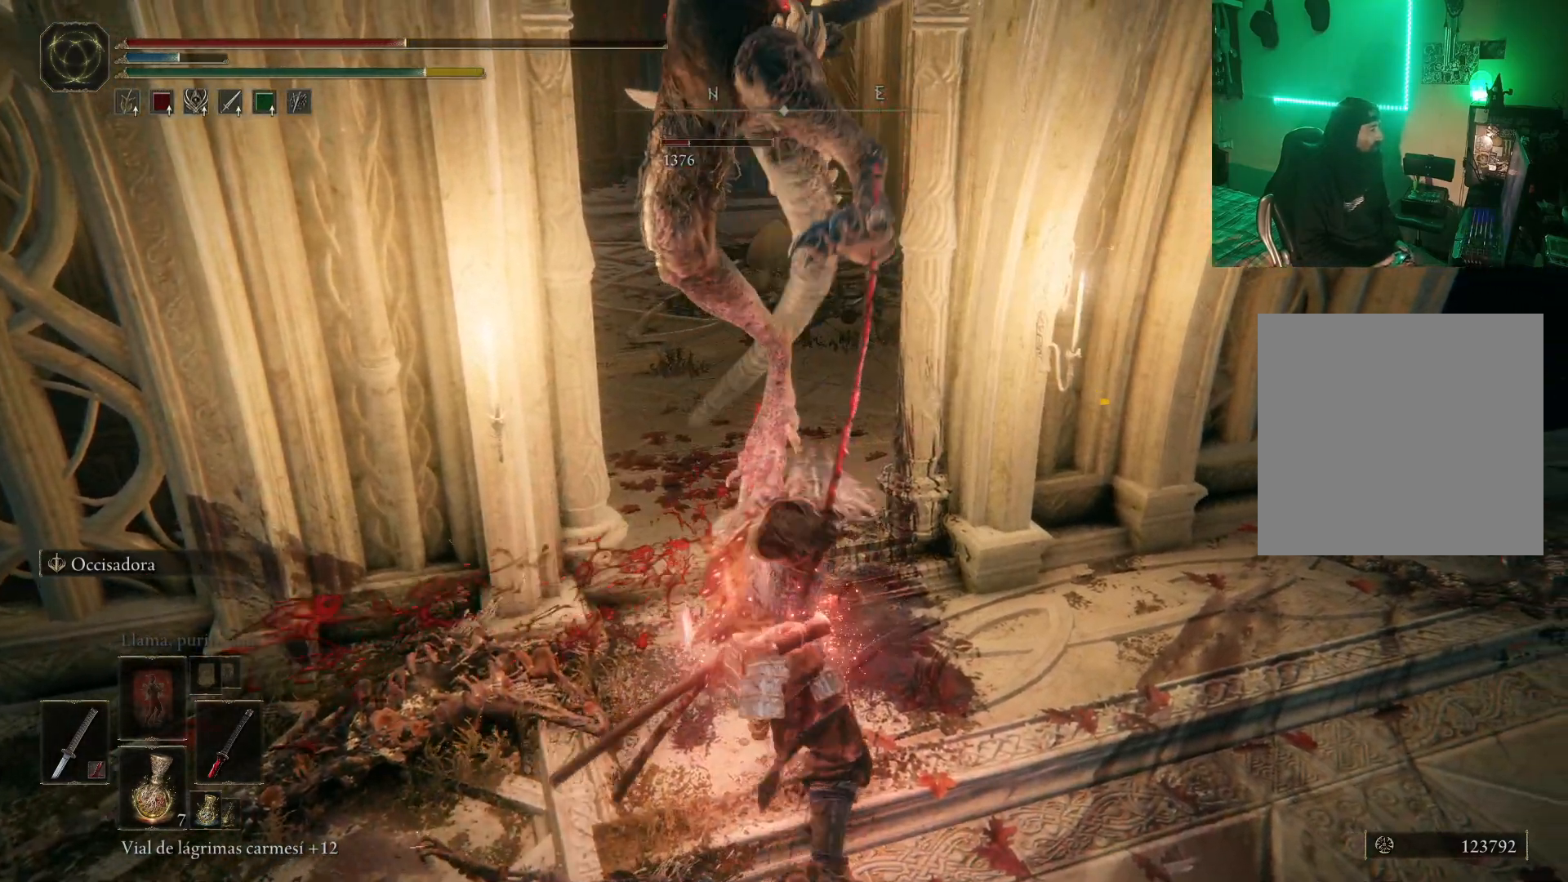
{"buttons": ["R1"], "left_stick": "up-right", "right_stick": "center", "events": [[33, "R1", "up"], [83, "R1", "down"], [167, "R1", "up"], [217, "R1", "down"], [300, "R1", "up"], [333, "R1", "down"], [433, "R1", "up"], [433, "left_stick", "up-right"], [500, "R1", "down"]]}
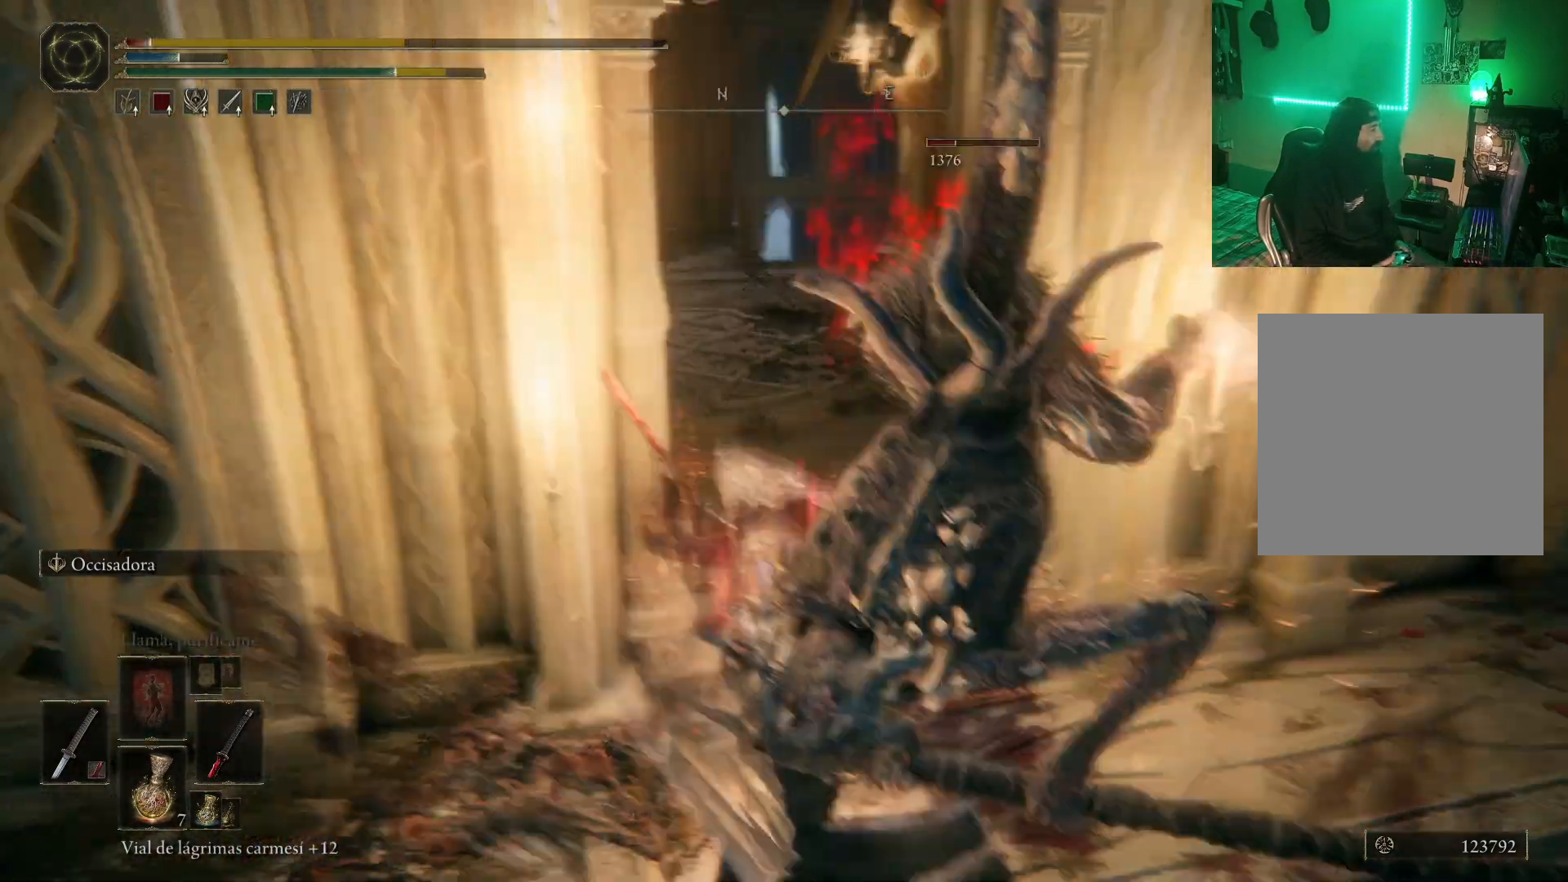
{"buttons": ["R1"], "left_stick": "right", "right_stick": "center", "events": [[83, "R1", "up"], [83, "left_stick", "right"], [100, "L2", "down"], [150, "R1", "down"], [167, "L2", "up"], [267, "R1", "up"], [300, "R1", "down"], [383, "L2", "down"], [383, "R1", "up"], [433, "R1", "down"], [450, "L2", "up"]]}
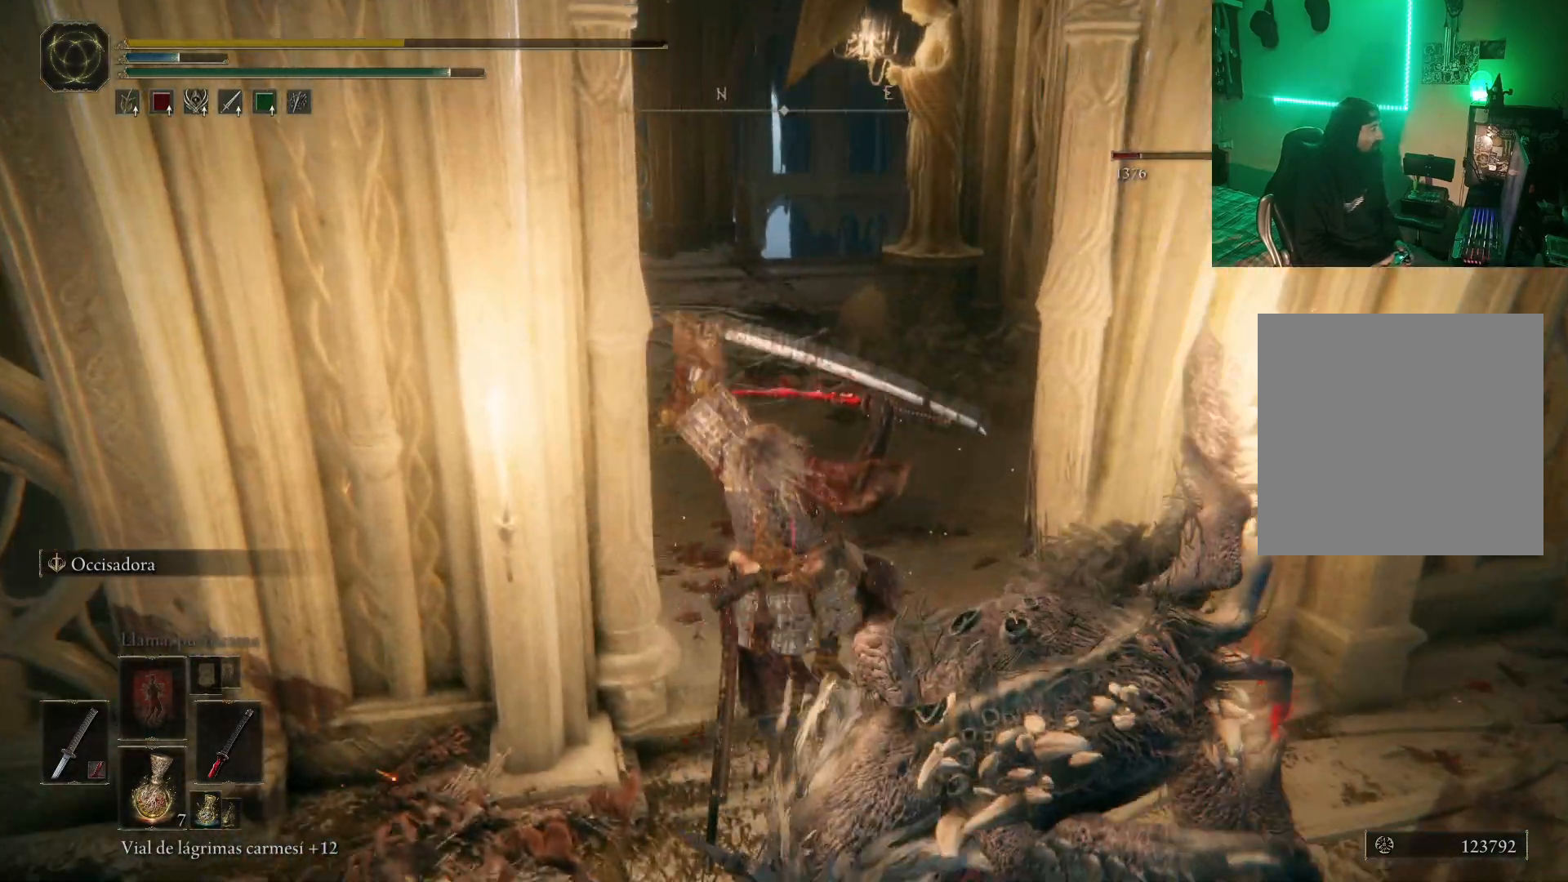
{"buttons": [], "left_stick": "center", "right_stick": "center", "events": [[17, "left_stick", "down-right"], [33, "L2", "down"], [33, "R1", "up"], [83, "L2", "up"], [167, "L2", "down"], [167, "left_stick", "center"], [217, "L2", "up"], [267, "right_stick", "left"], [400, "right_stick", "down"], [450, "right_stick", "center"]]}